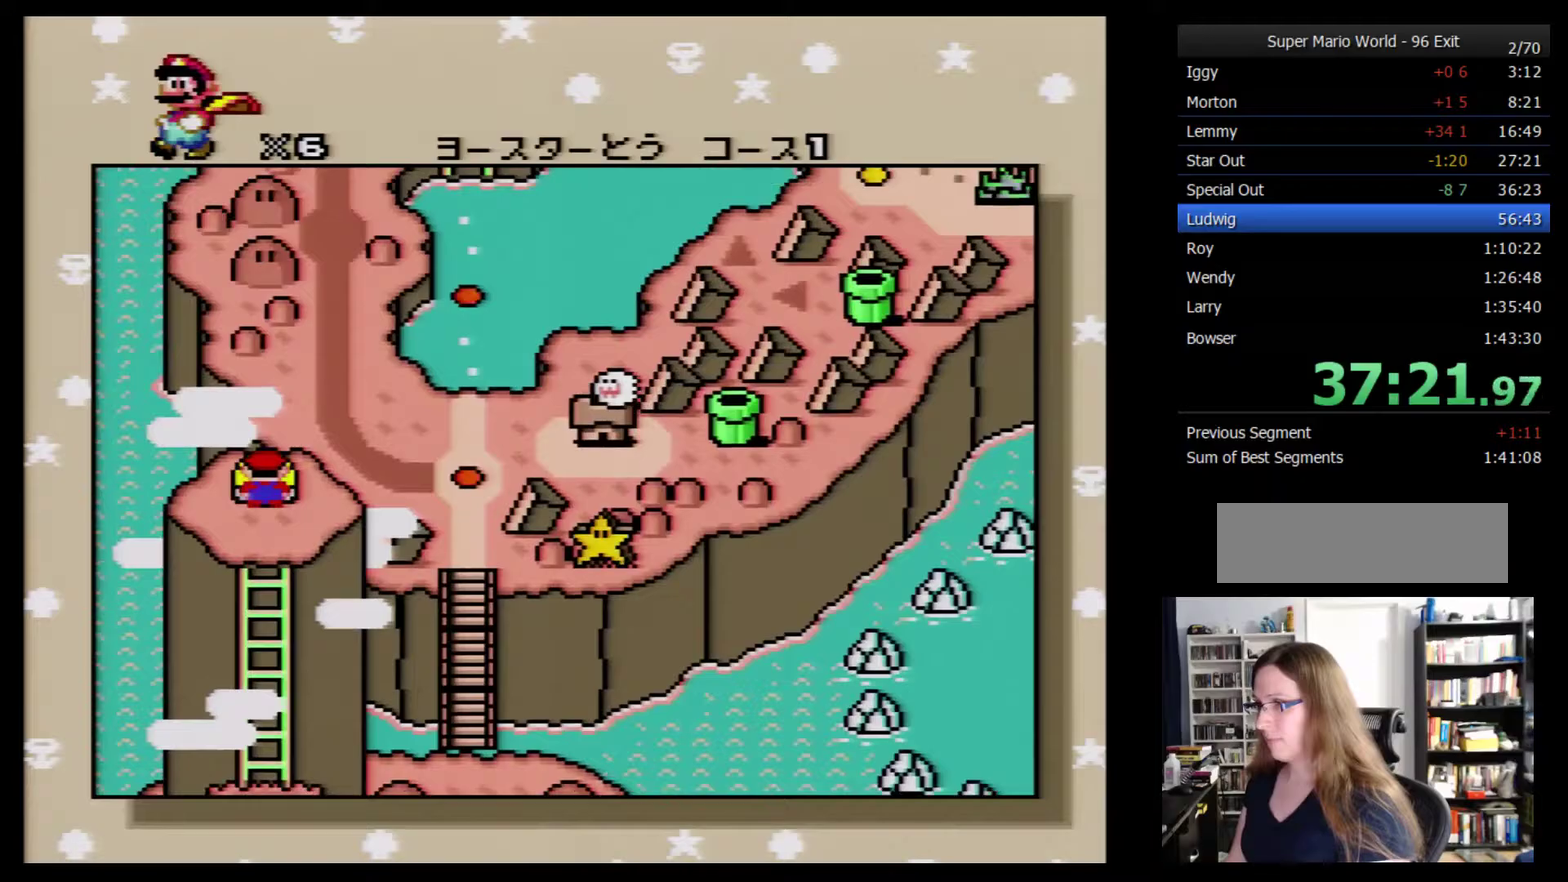
Gameplay with a controller (Nintendo layout); each line is a JSON object with the inputs held at the frame after it. "events" lists button and stick changes between this image and that frame as [ms after this image, input, new state], when the widget could be followed in between. Not read: L3 R3.
{"buttons": [], "events": [[33, "A", "down"], [83, "A", "up"], [183, "A", "down"], [250, "A", "up"], [317, "A", "down"], [367, "A", "up"]]}
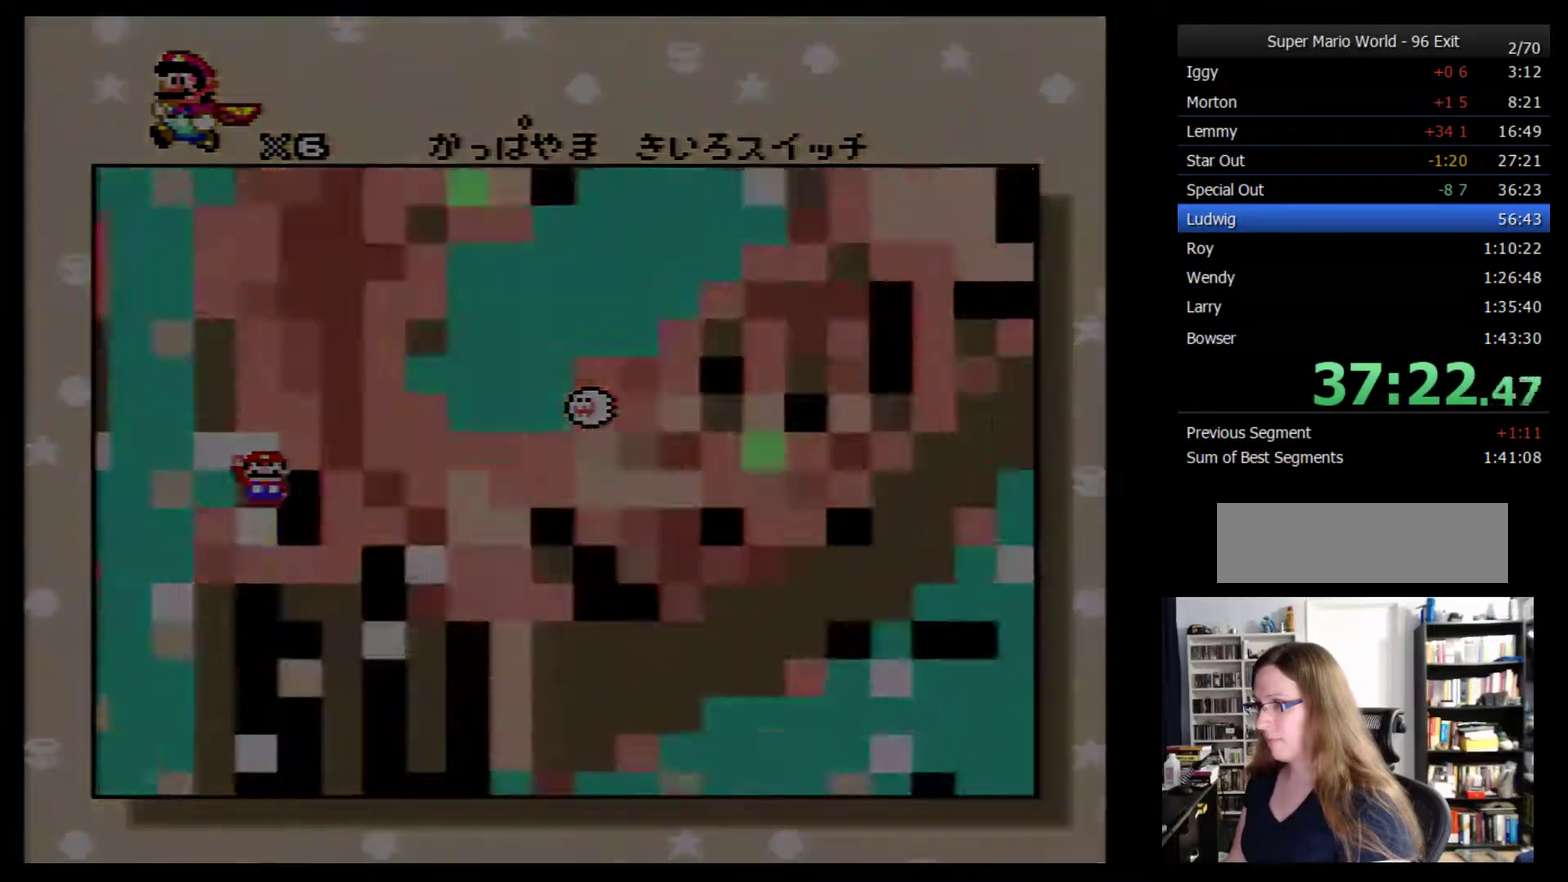
{"buttons": ["DPAD_RIGHT"], "events": [[200, "DPAD_RIGHT", "down"]]}
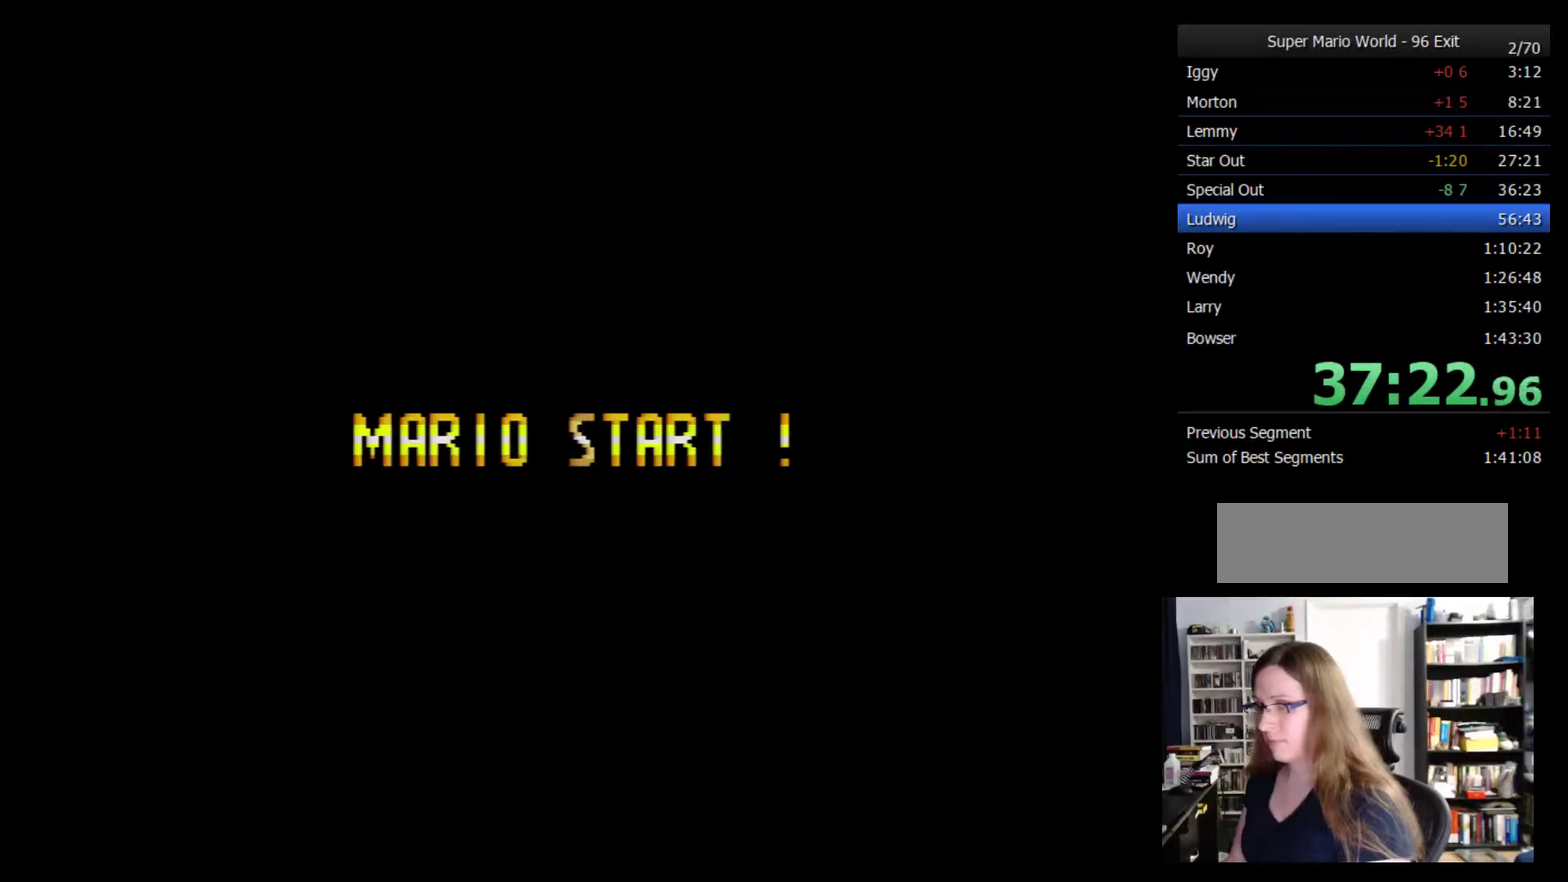
{"buttons": ["Y", "DPAD_RIGHT"], "events": [[333, "Y", "down"]]}
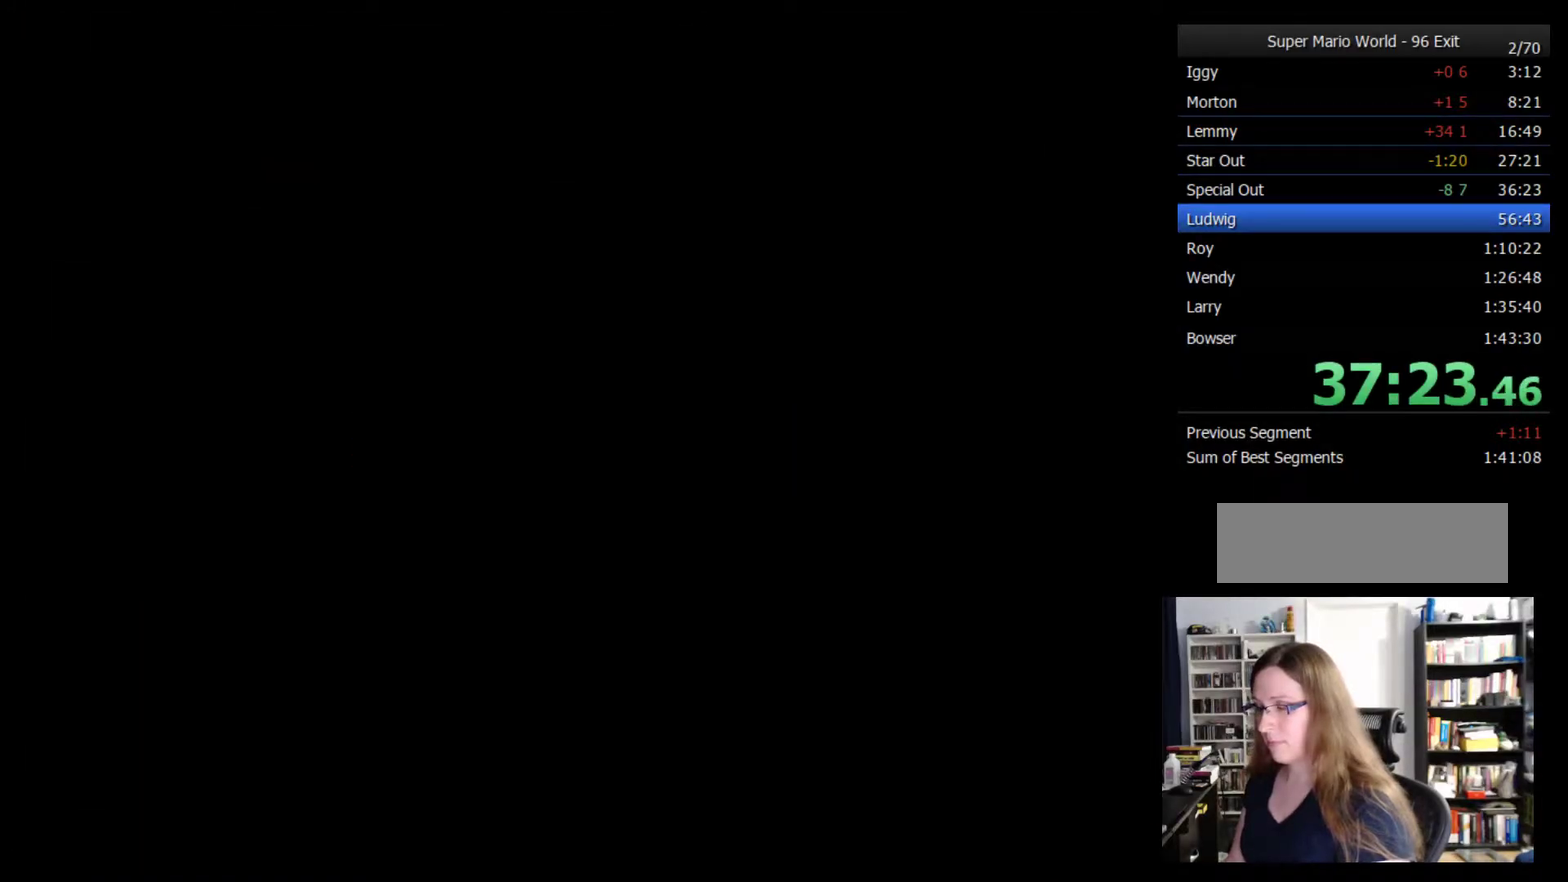
{"buttons": ["Y", "DPAD_RIGHT"], "events": []}
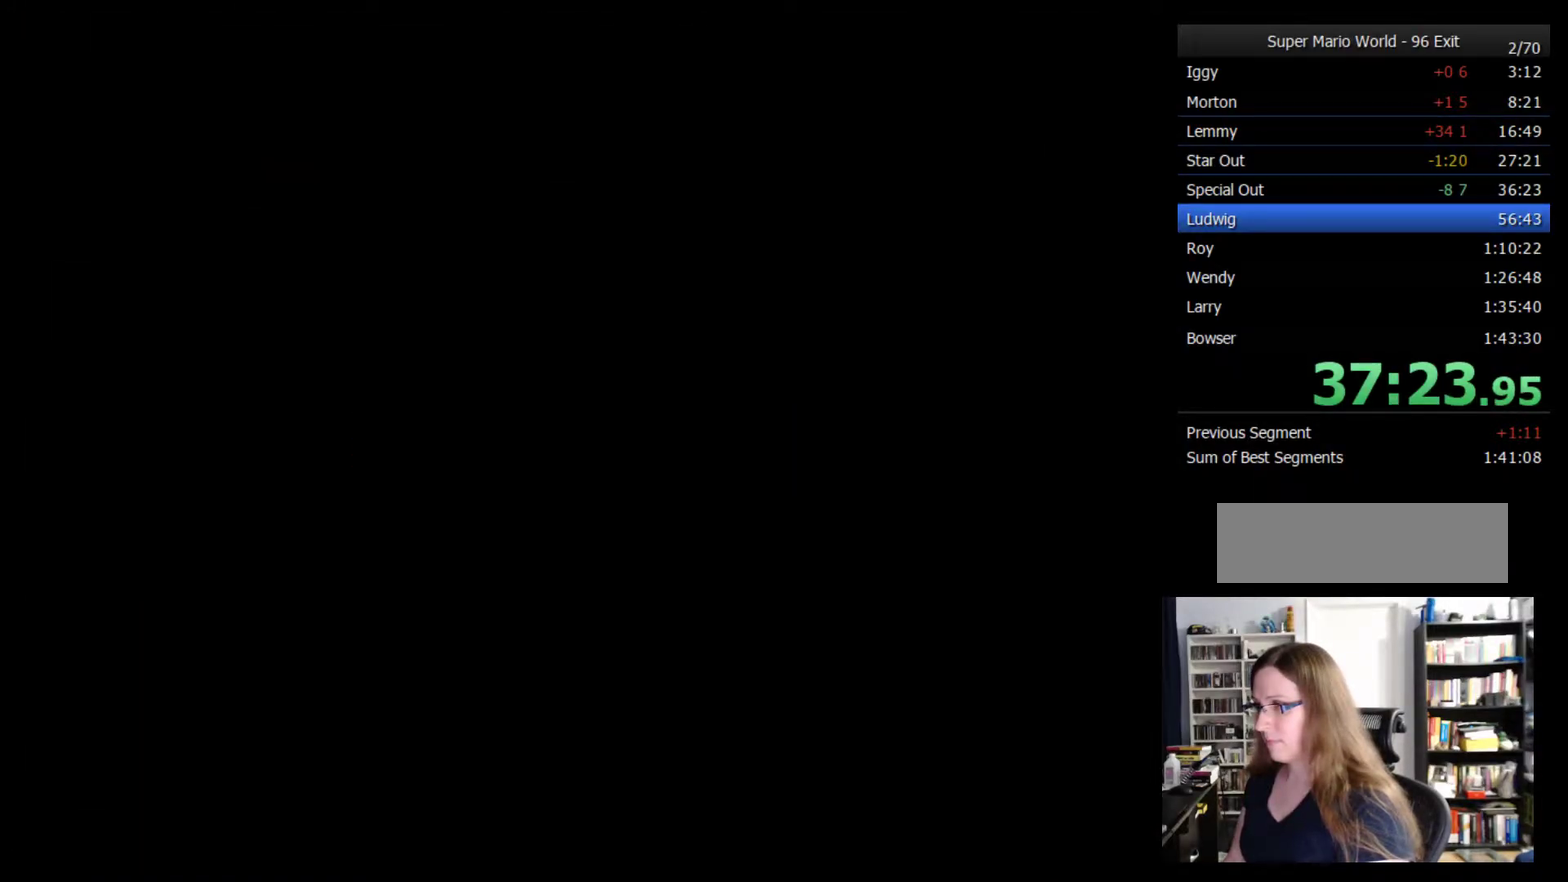
{"buttons": ["Y", "DPAD_RIGHT"], "events": []}
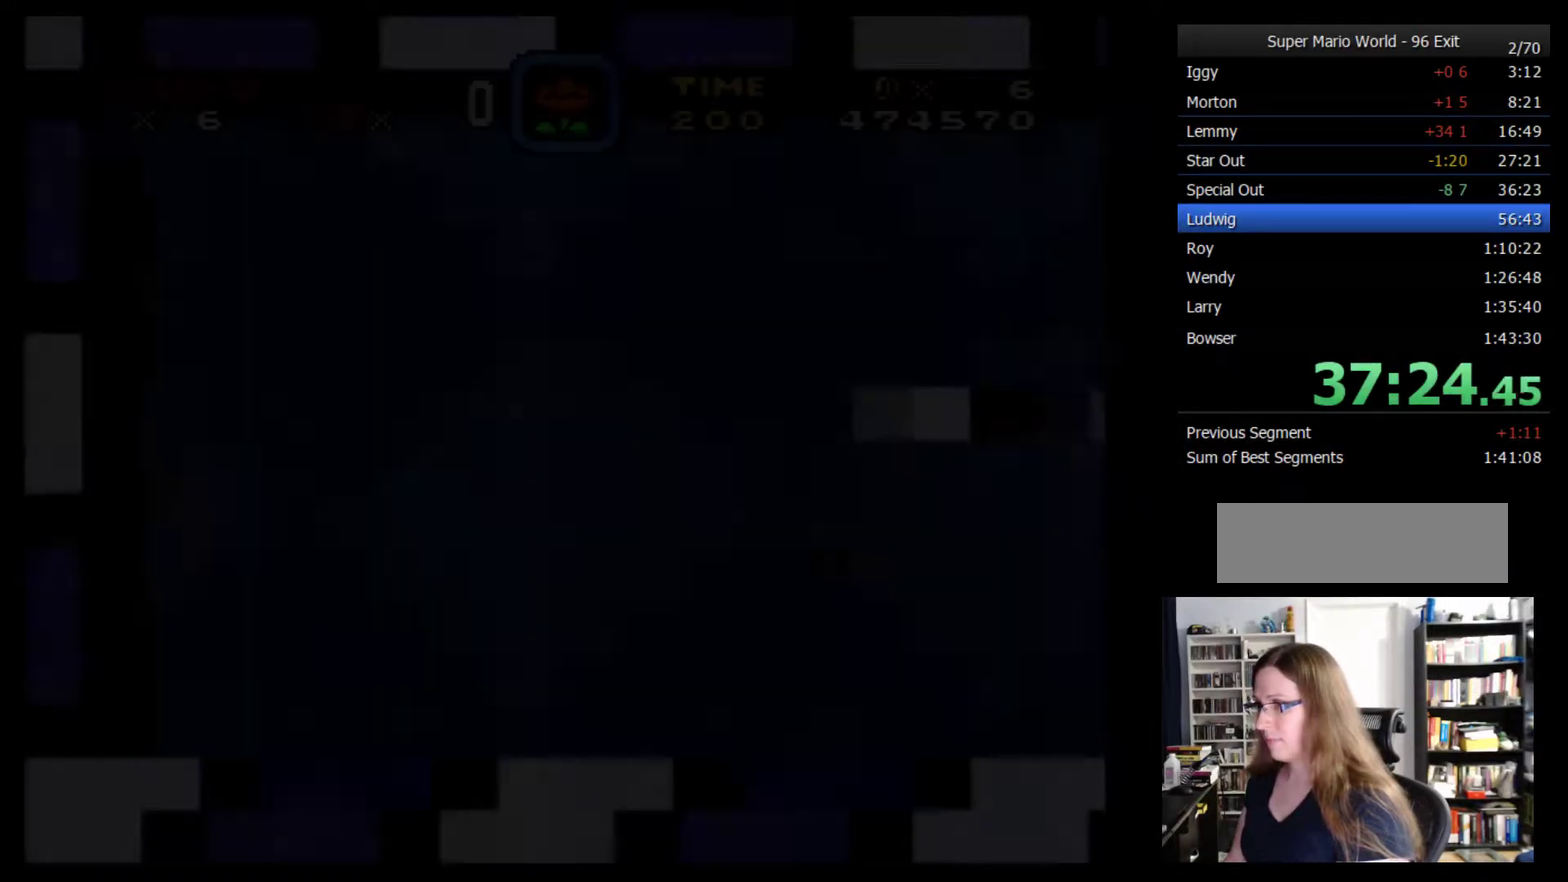
{"buttons": ["Y", "DPAD_RIGHT"], "events": []}
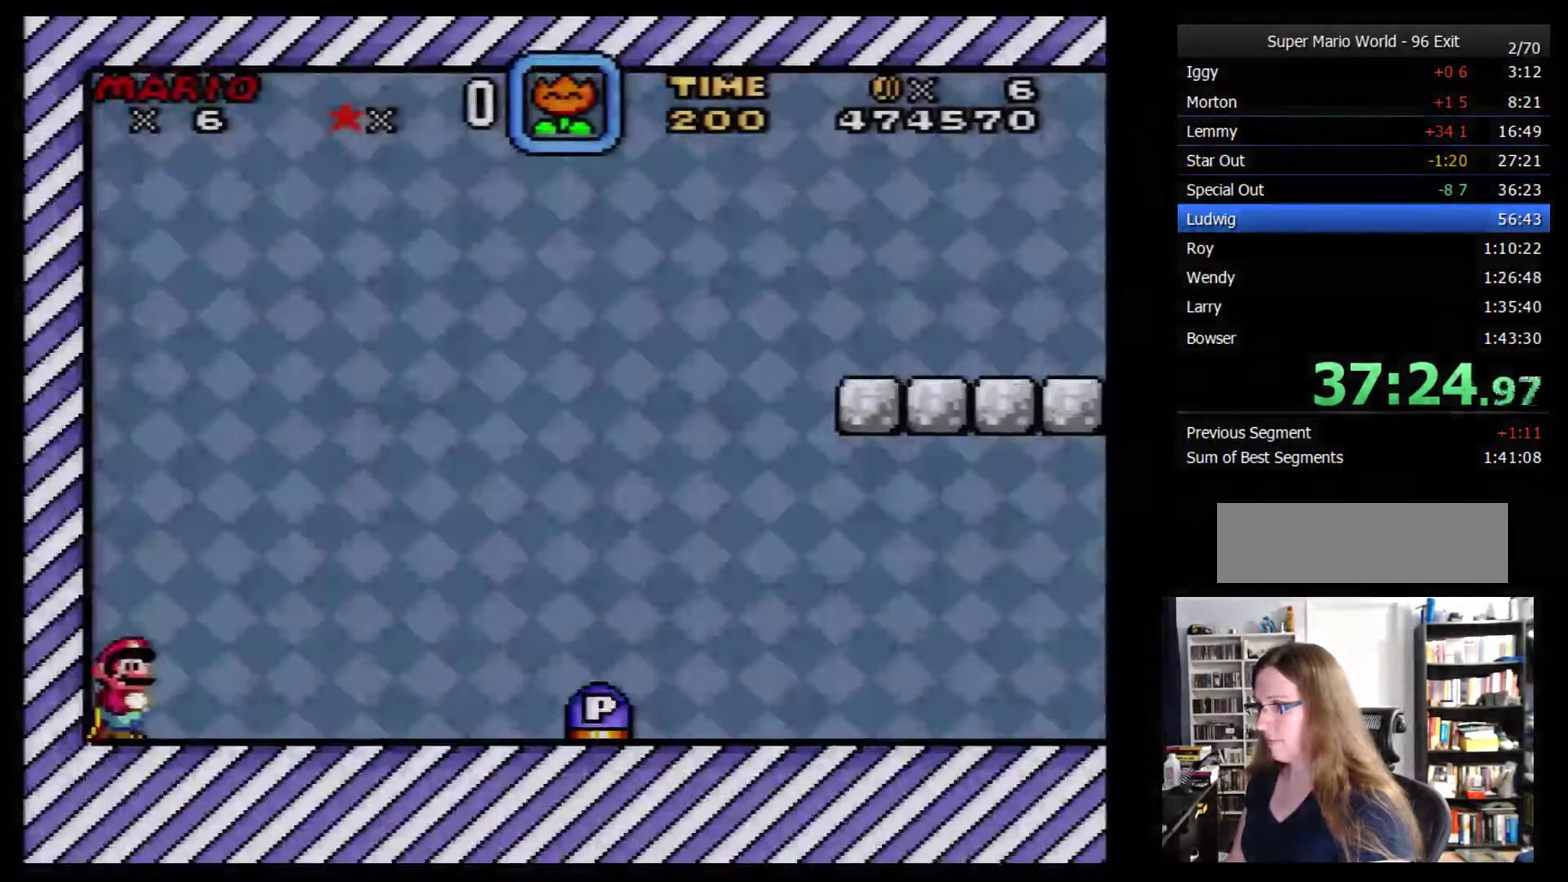
{"buttons": ["Y", "DPAD_RIGHT"], "events": []}
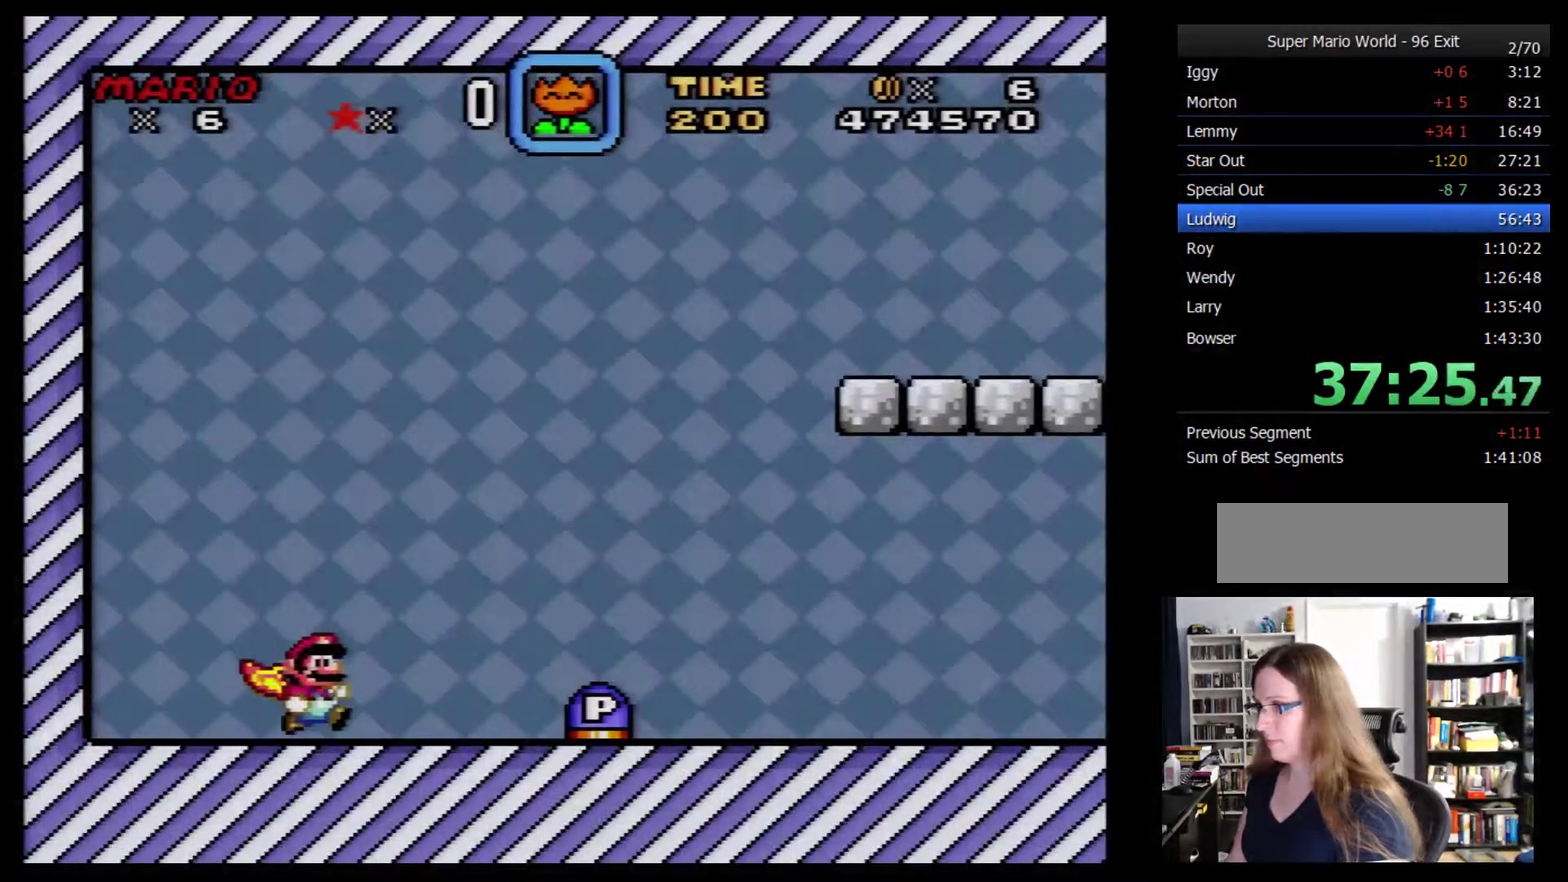
{"buttons": ["Y", "DPAD_RIGHT"], "events": [[50, "DPAD_UP", "down"], [467, "DPAD_UP", "up"]]}
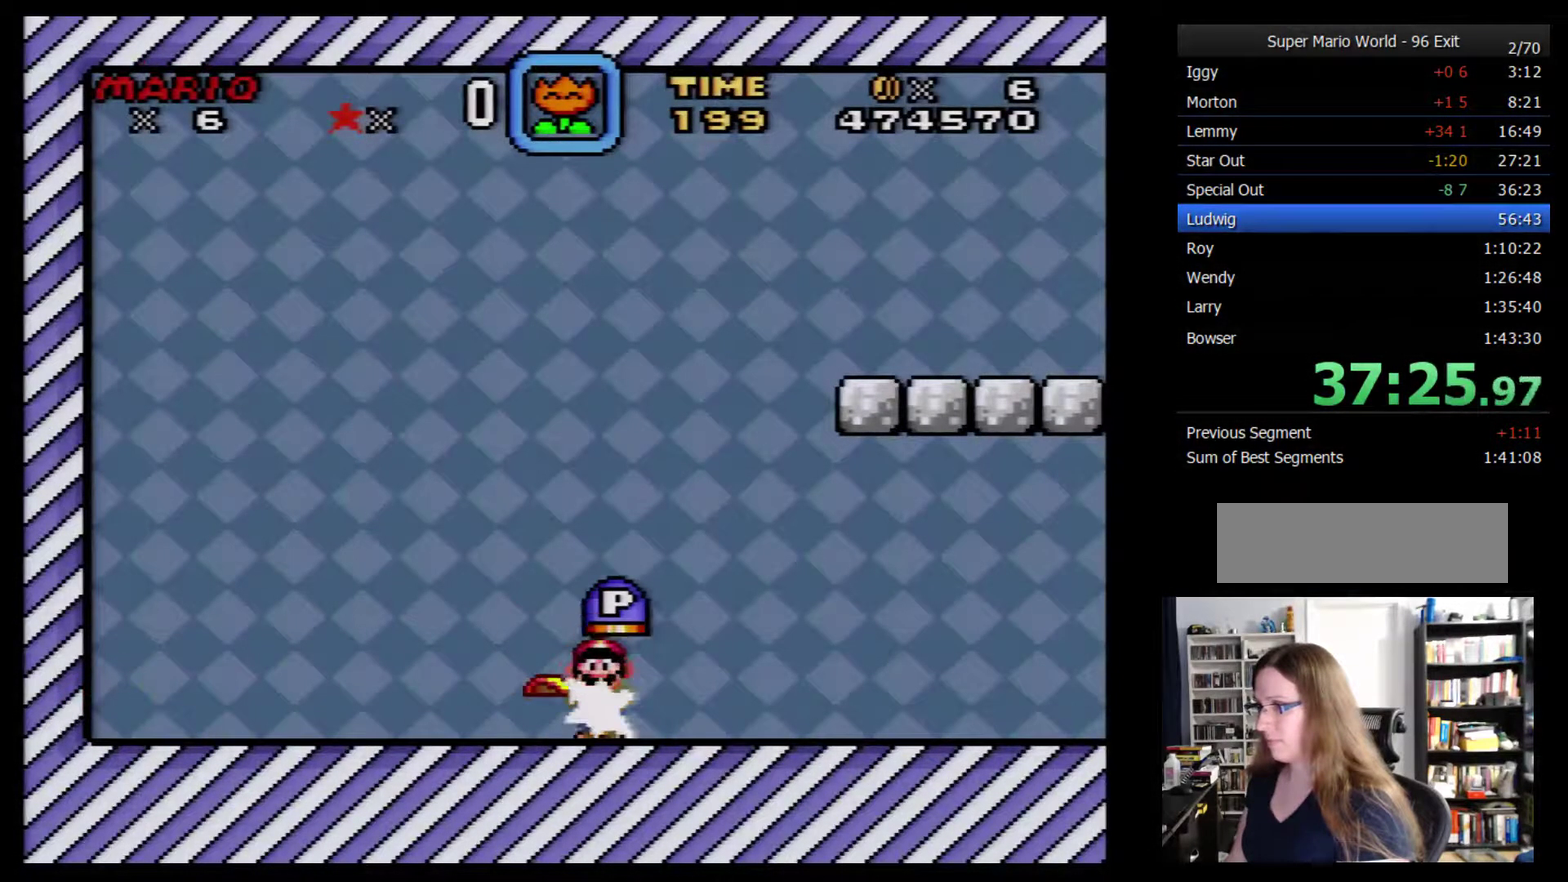
{"buttons": ["Y", "DPAD_RIGHT"], "events": []}
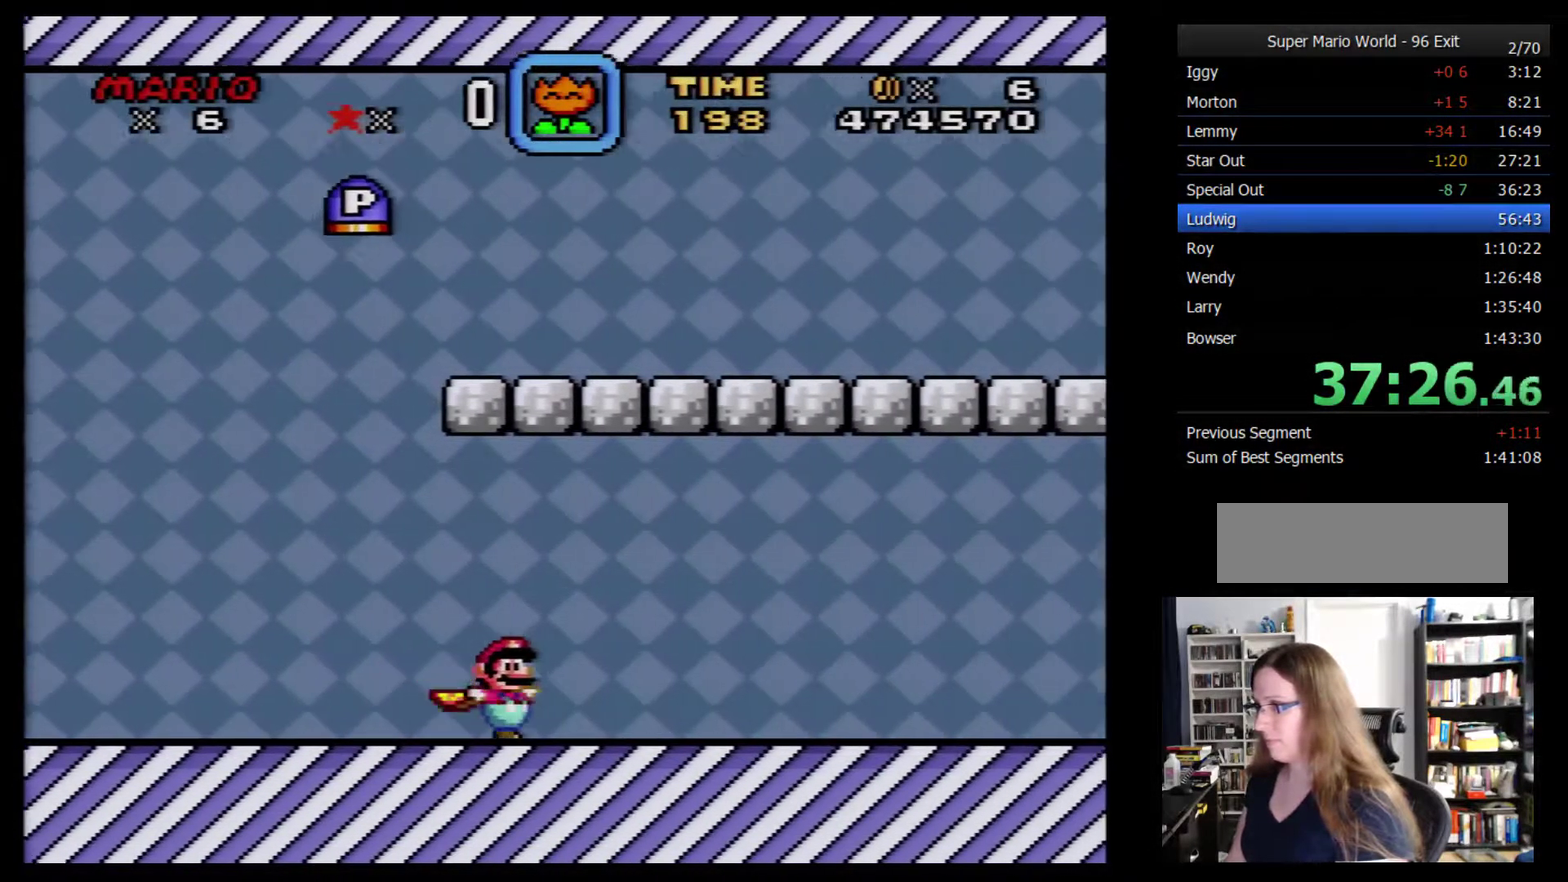
{"buttons": ["Y", "DPAD_RIGHT"], "events": []}
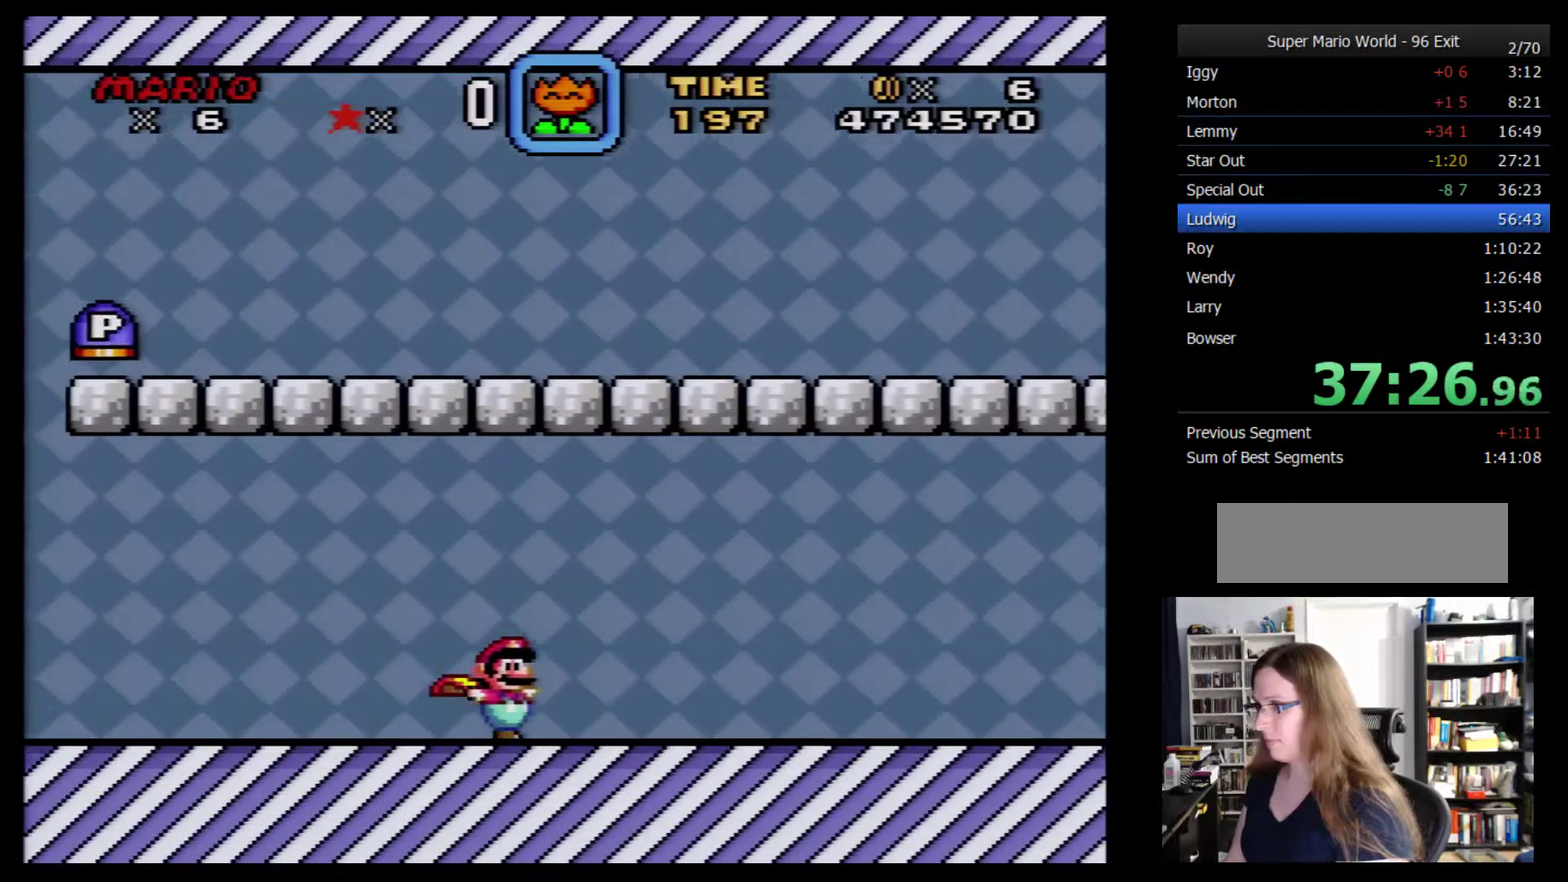
{"buttons": ["Y", "DPAD_RIGHT"], "events": []}
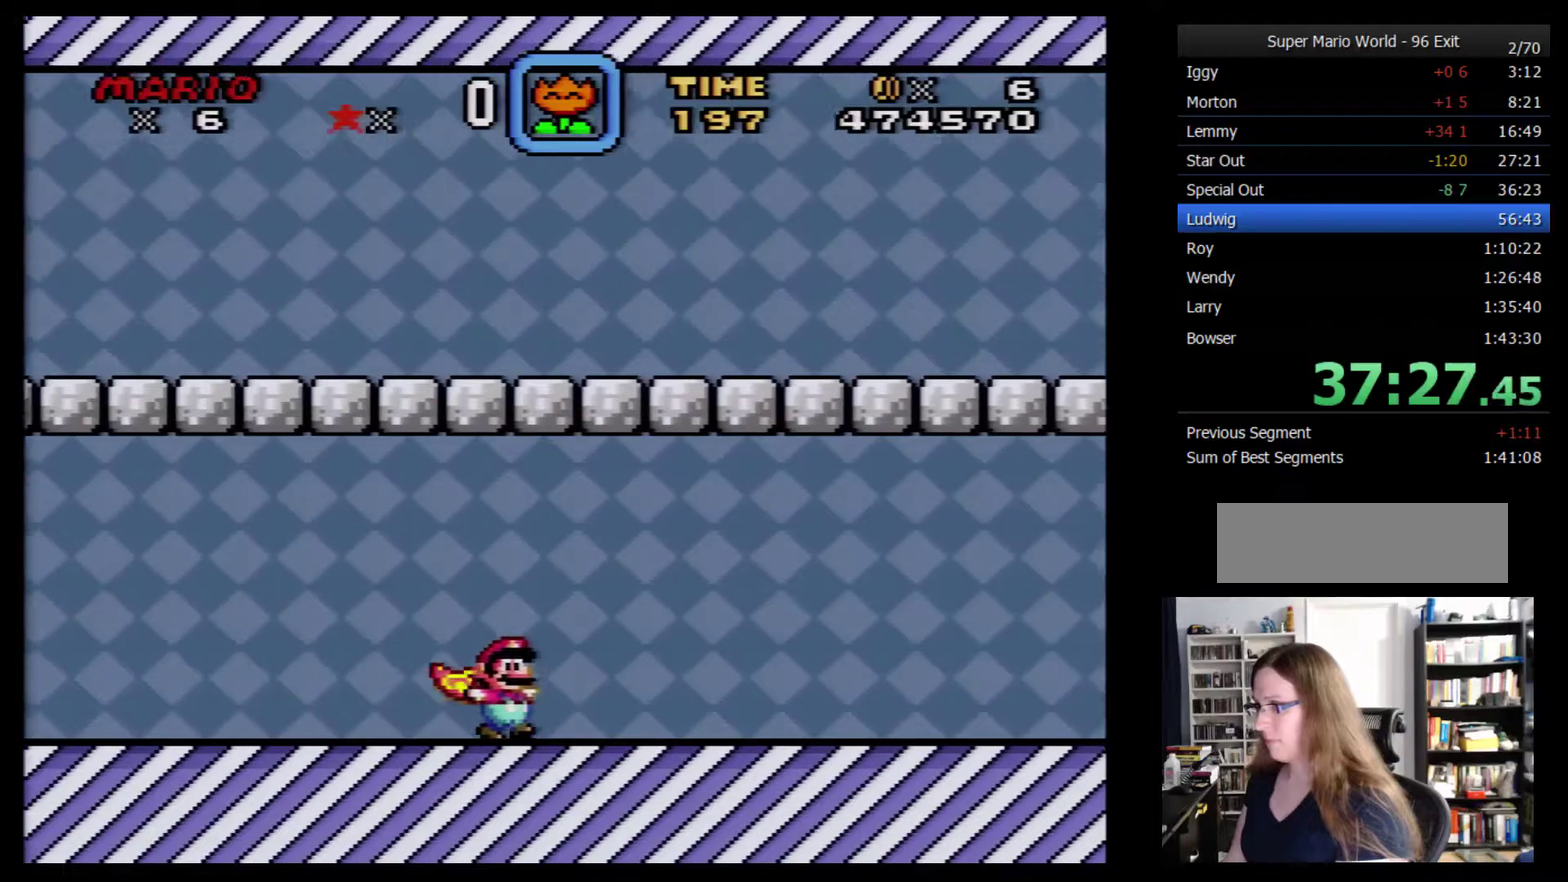
{"buttons": ["Y", "DPAD_RIGHT"], "events": []}
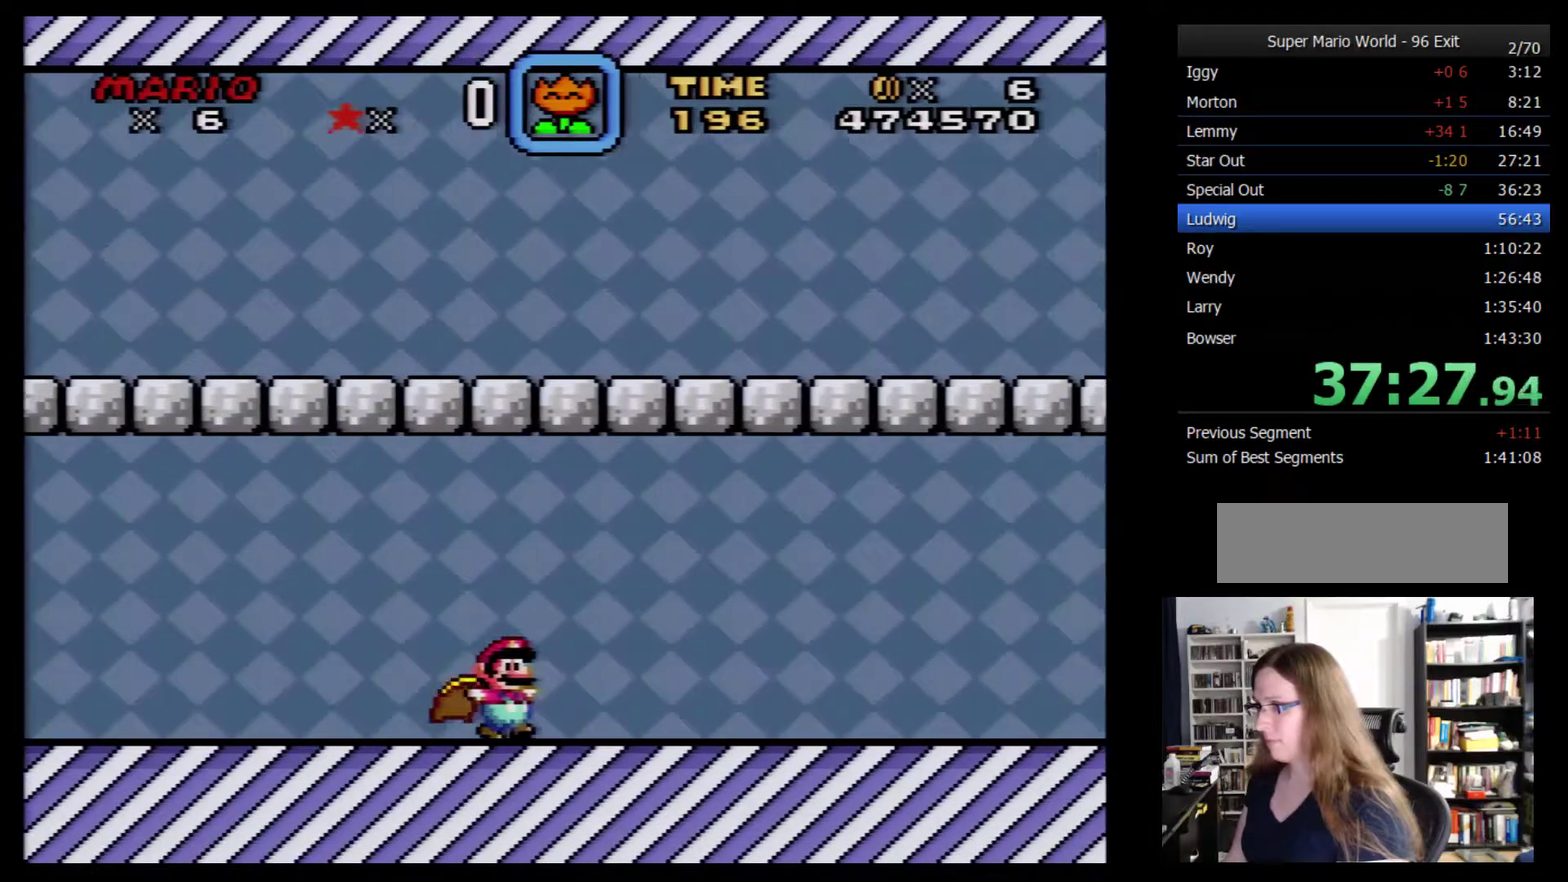
{"buttons": ["A", "Y", "DPAD_RIGHT"], "events": [[467, "A", "down"]]}
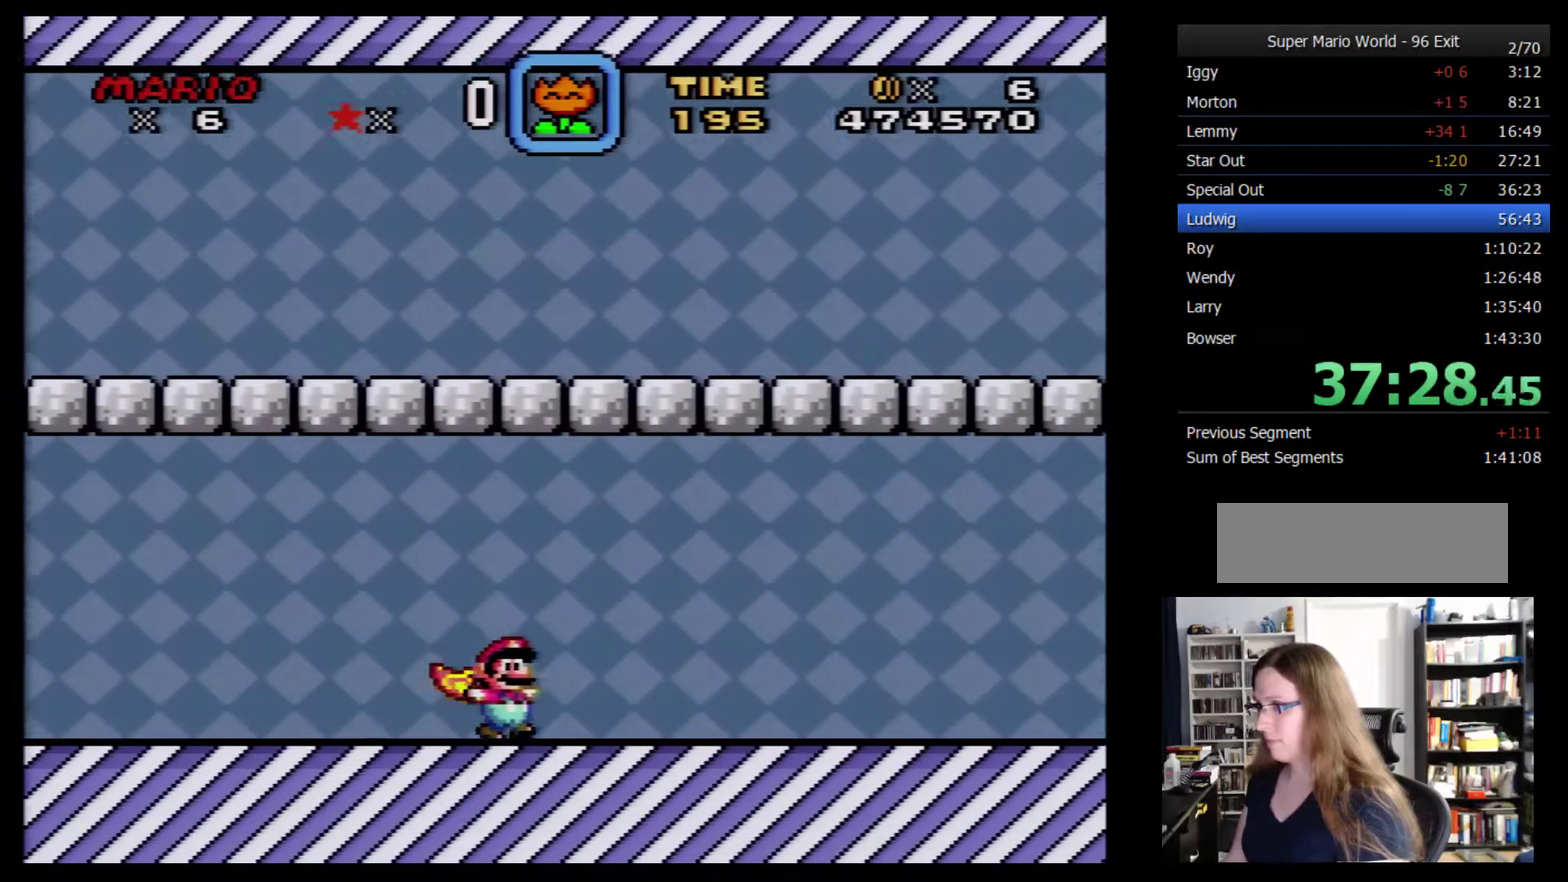
{"buttons": ["Y", "DPAD_RIGHT"], "events": [[183, "A", "up"]]}
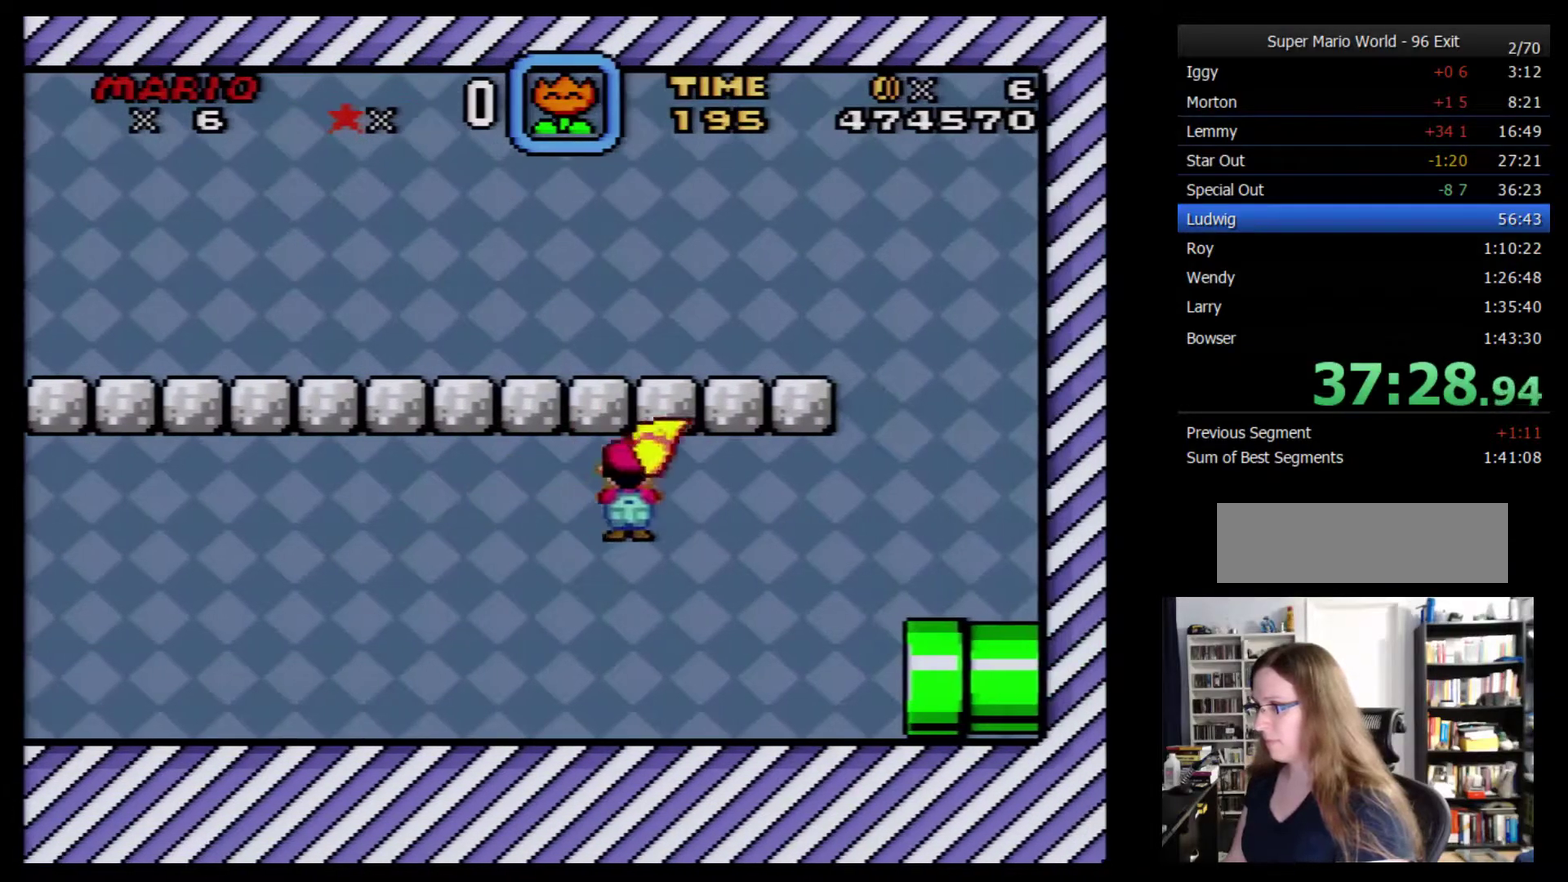
{"buttons": ["Y", "DPAD_RIGHT"], "events": []}
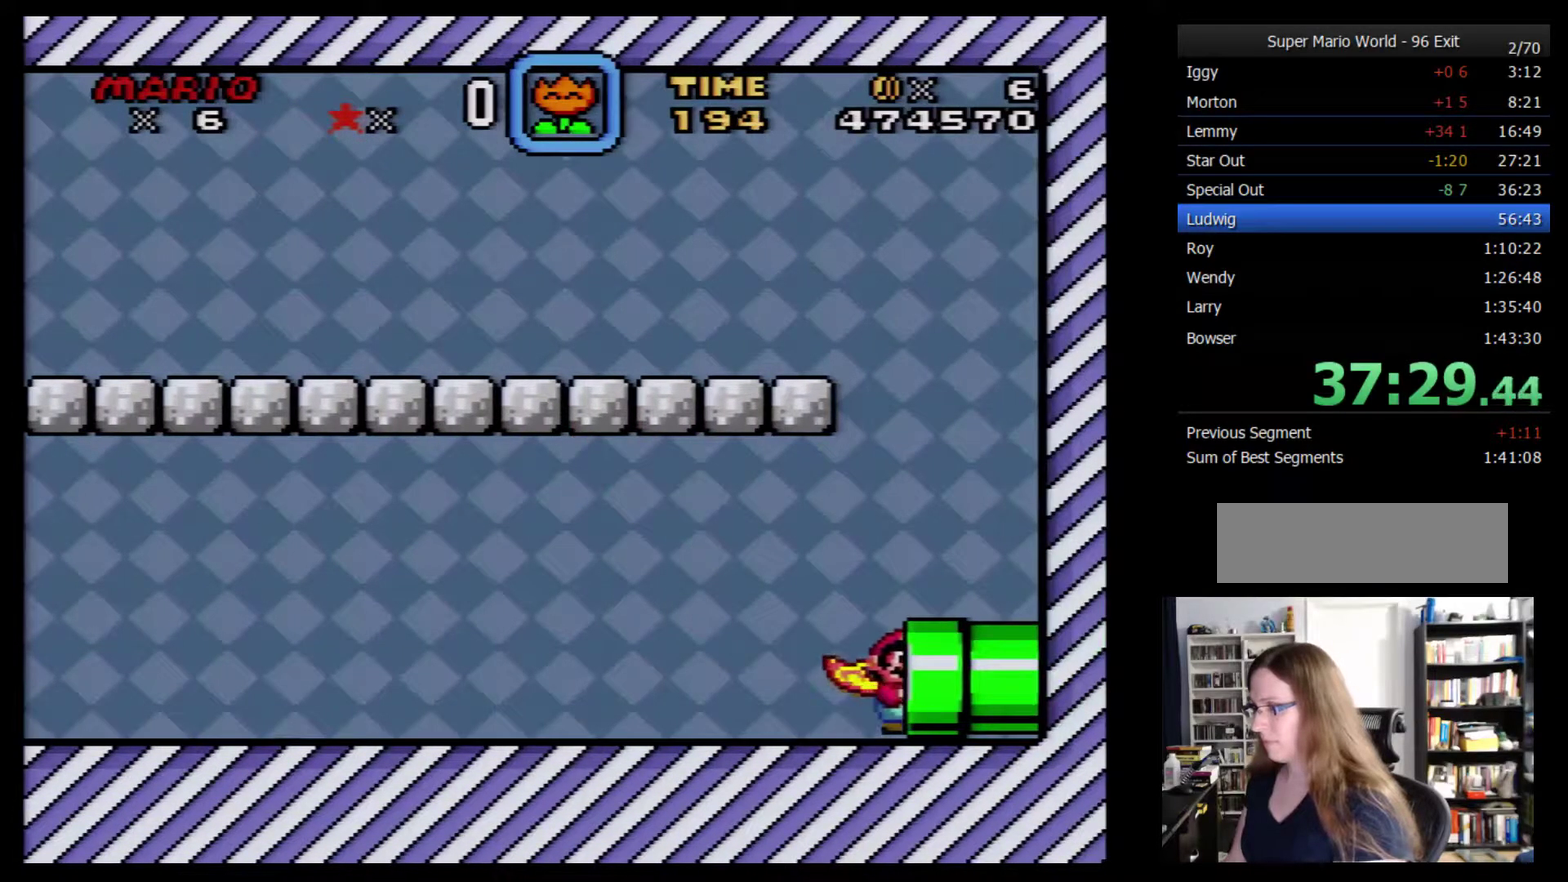
{"buttons": ["Y", "DPAD_RIGHT"], "events": []}
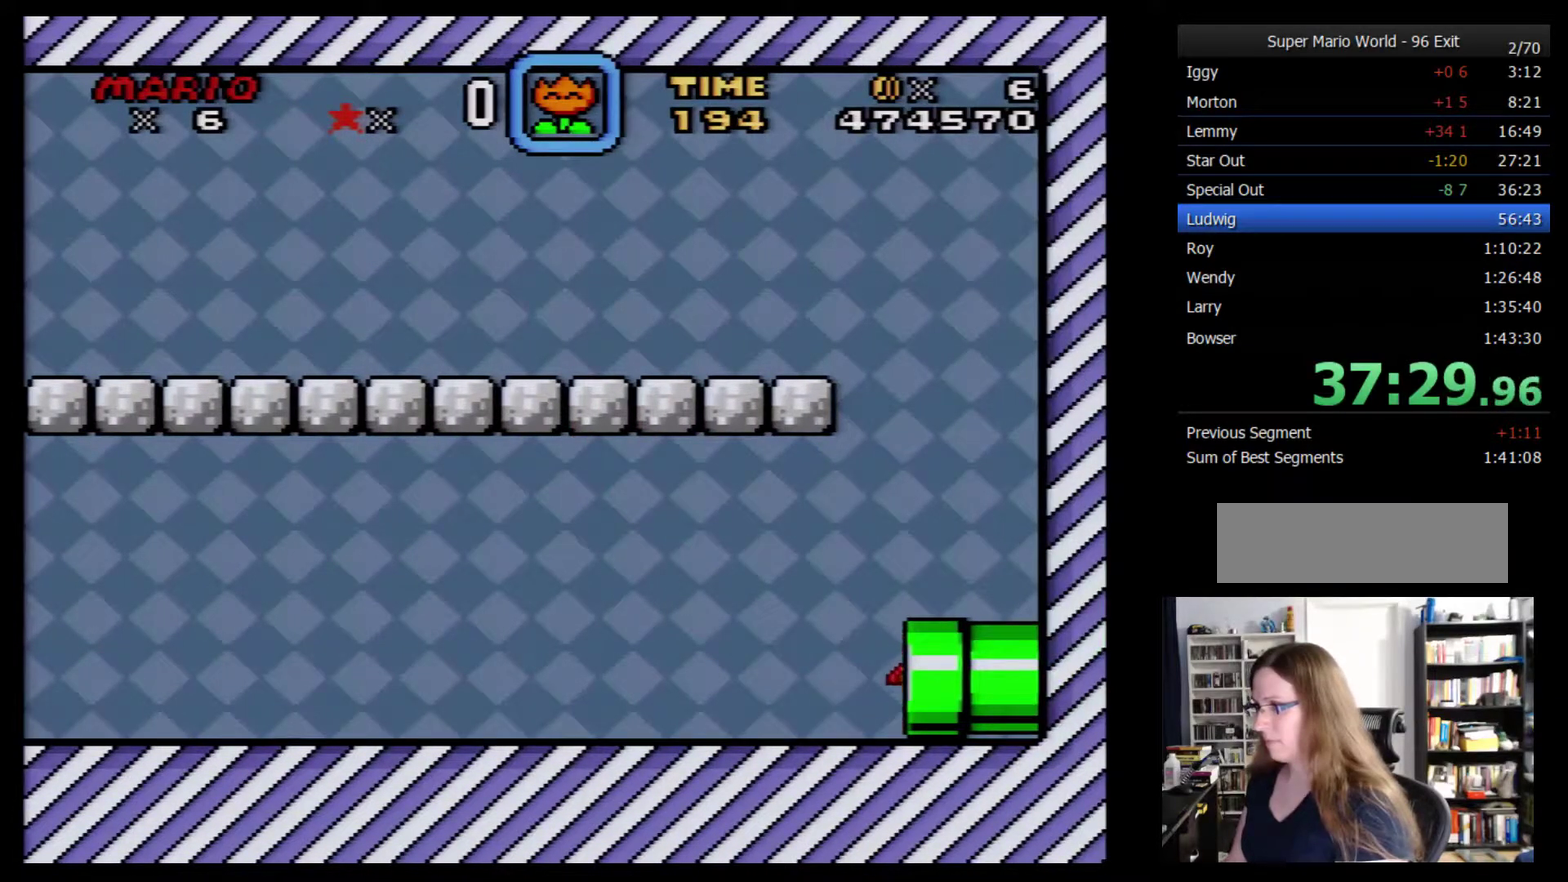
{"buttons": ["Y", "DPAD_RIGHT"], "events": []}
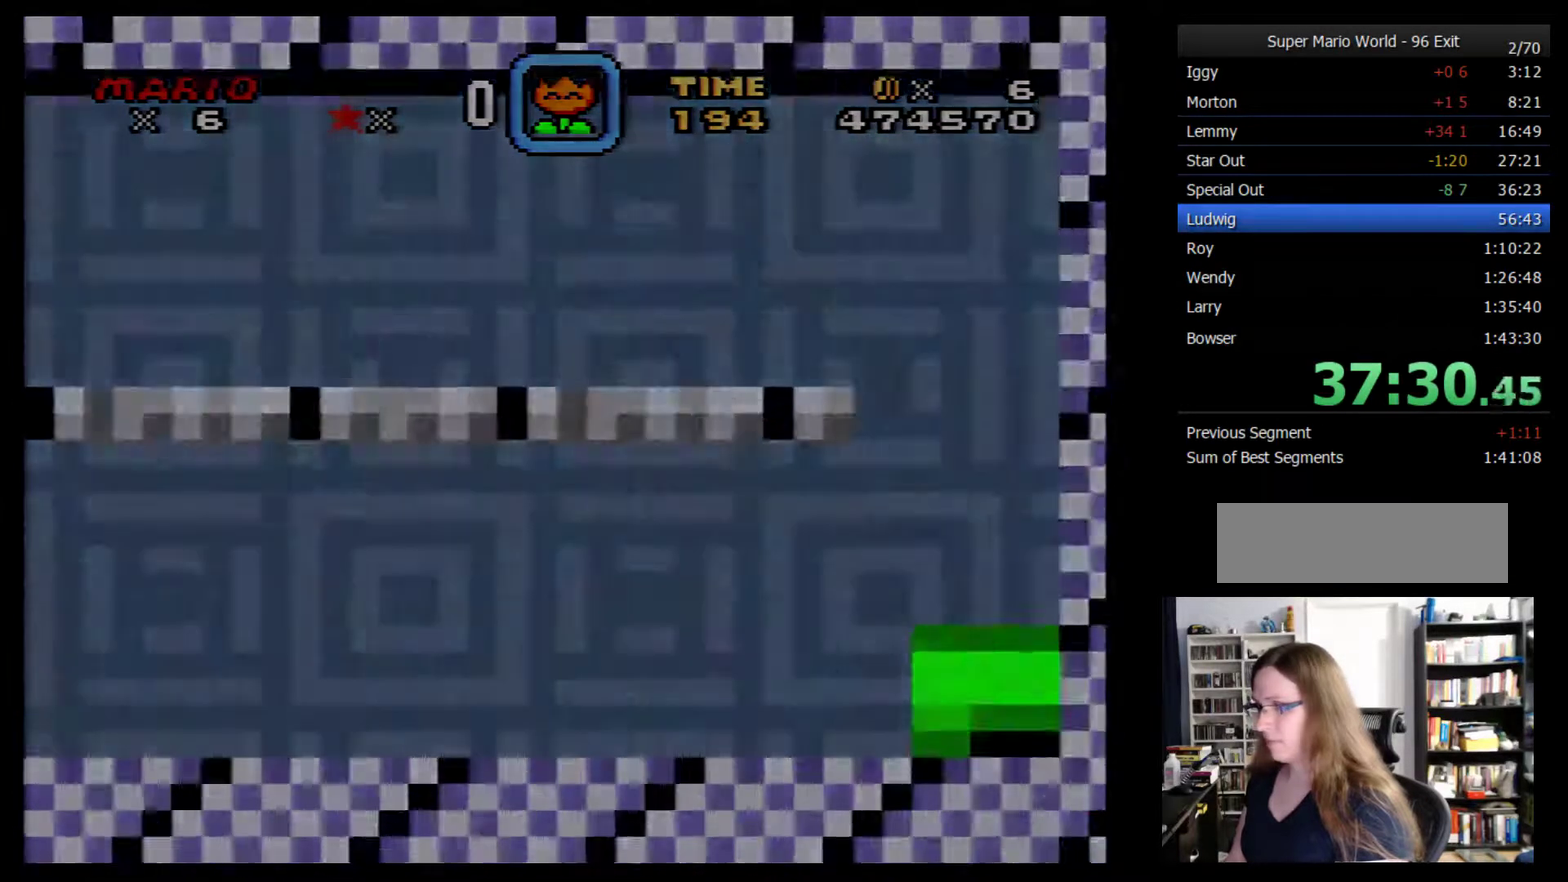
{"buttons": ["Y", "DPAD_RIGHT"], "events": []}
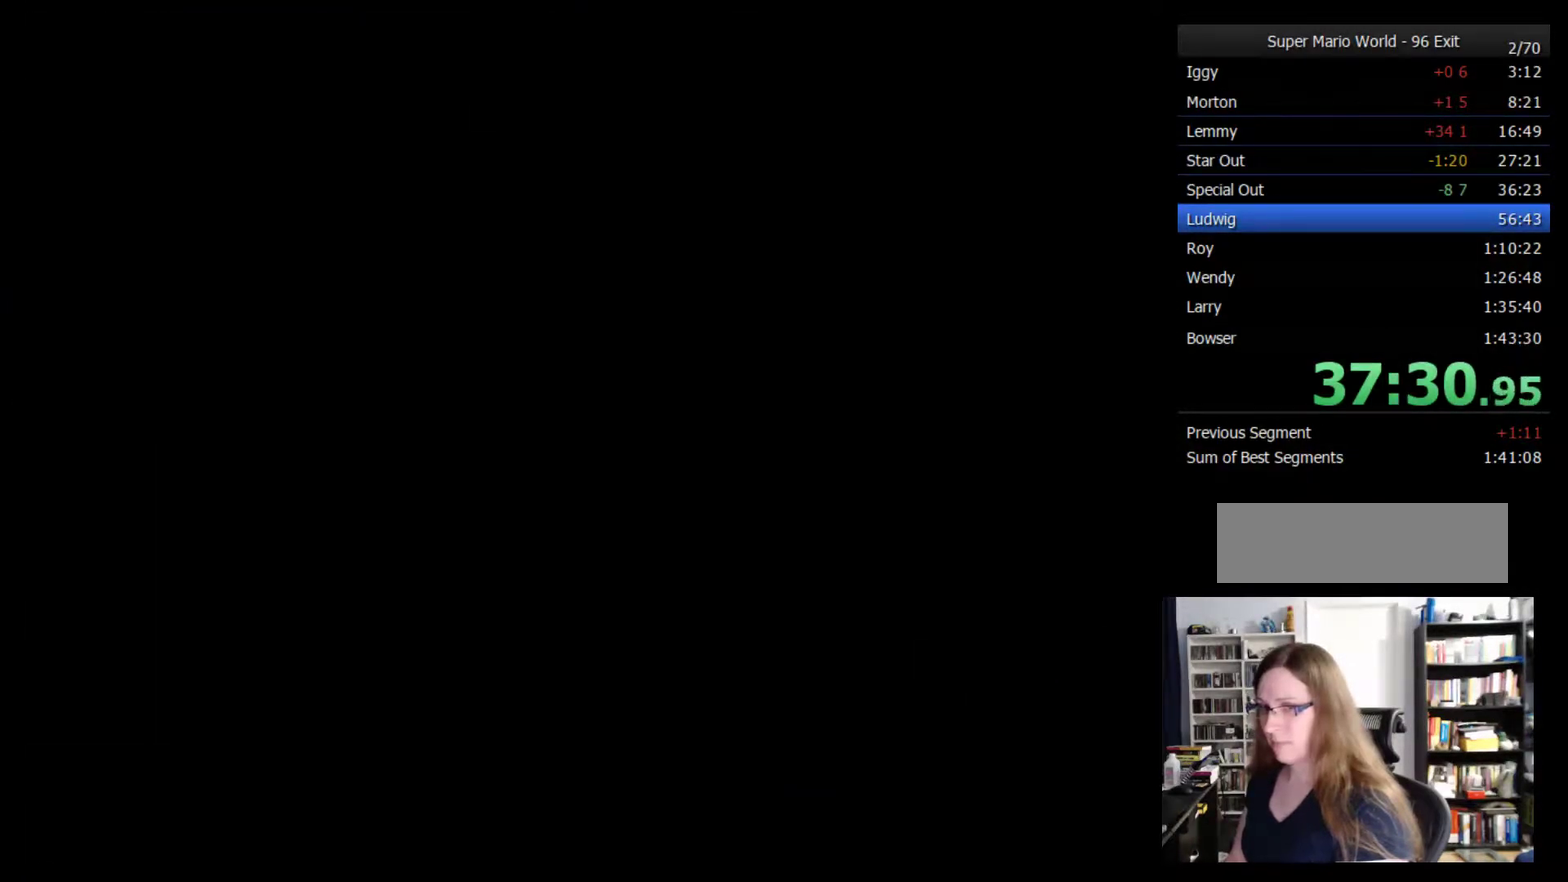
{"buttons": ["Y", "DPAD_RIGHT"], "events": []}
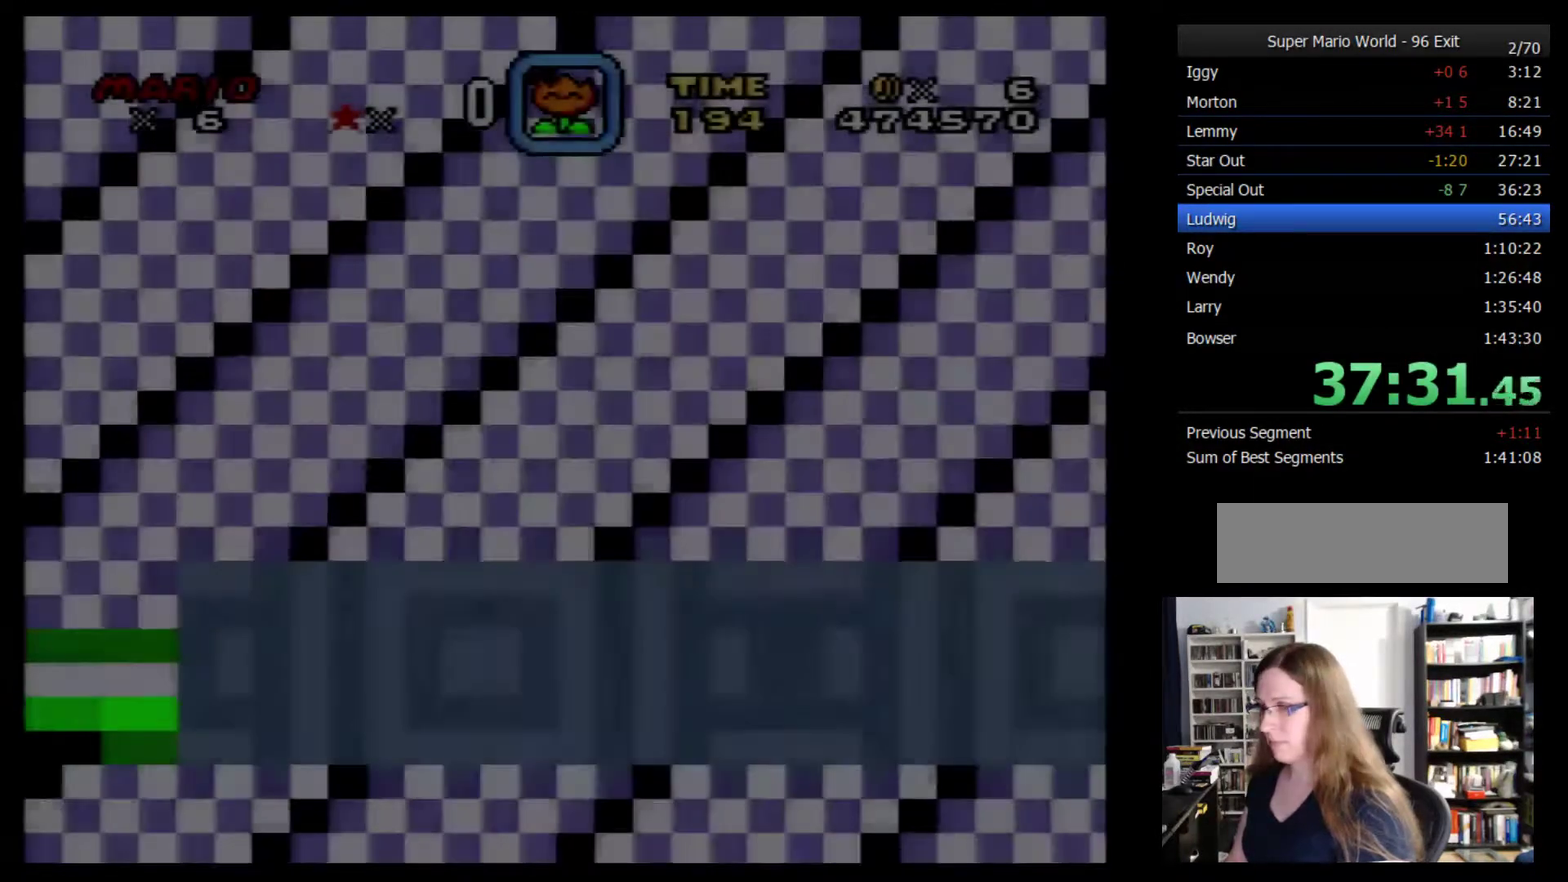
{"buttons": ["Y", "DPAD_RIGHT"], "events": []}
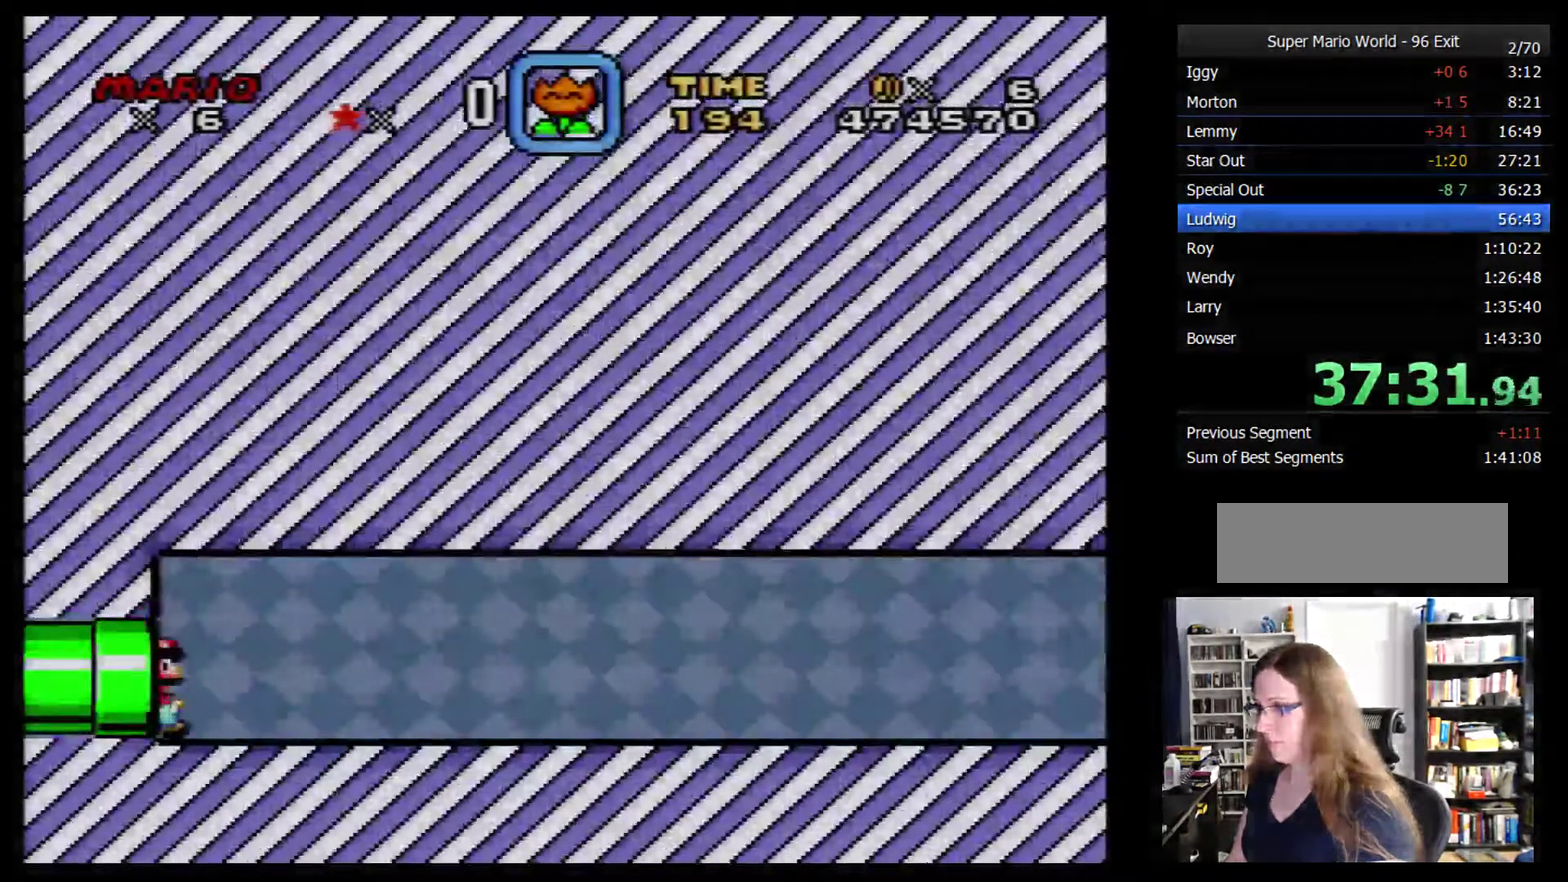
{"buttons": ["B", "Y", "DPAD_LEFT"], "events": [[183, "B", "down"], [400, "DPAD_RIGHT", "up"], [483, "DPAD_LEFT", "down"]]}
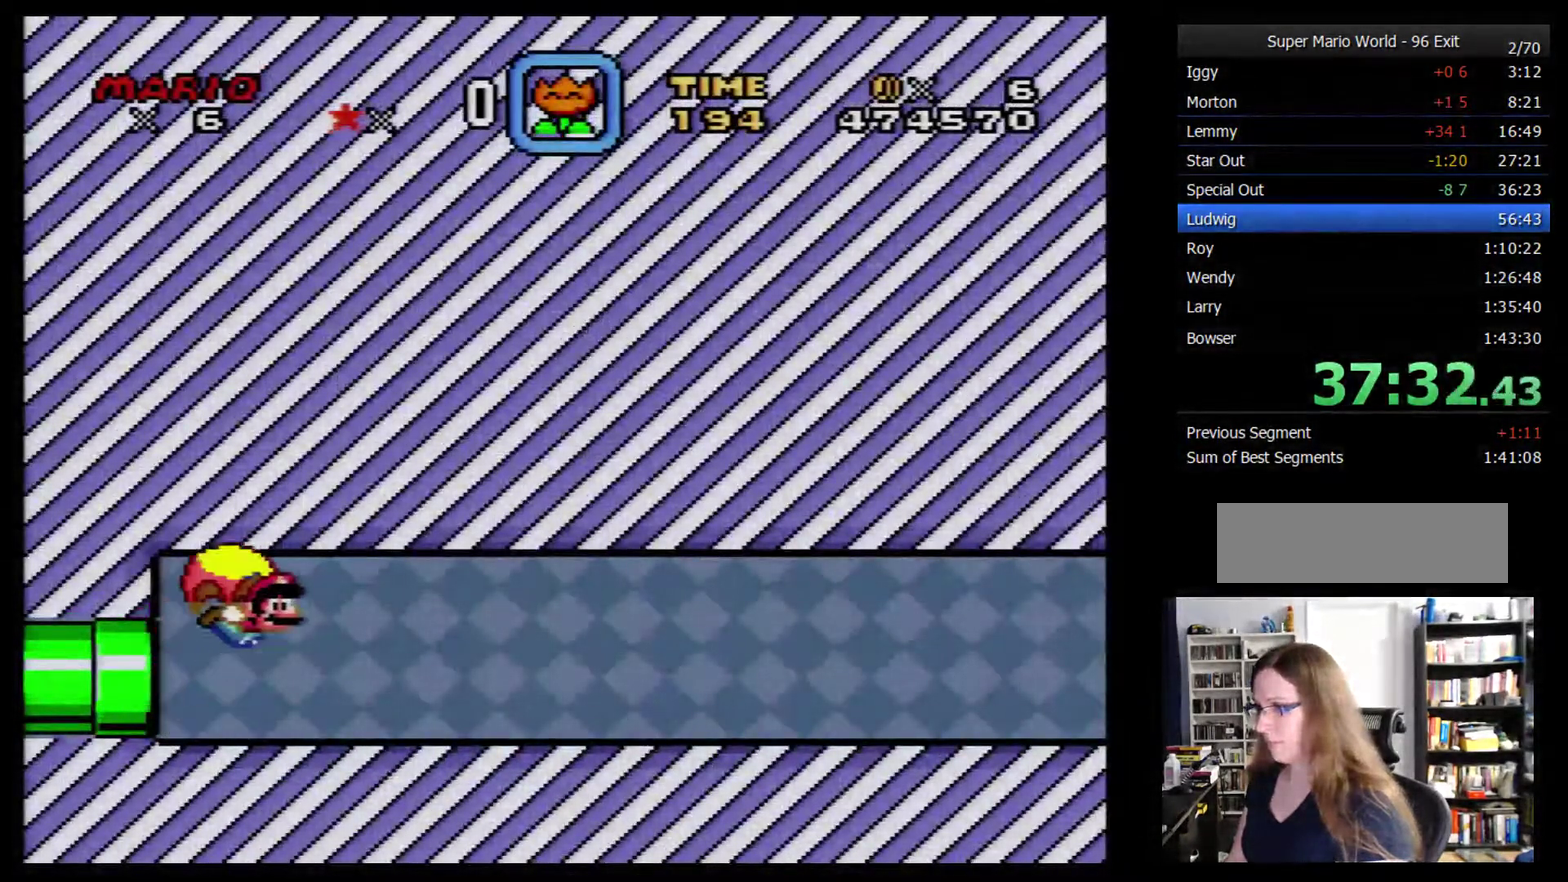
{"buttons": ["Y"], "events": [[366, "DPAD_LEFT", "up"], [450, "B", "up"]]}
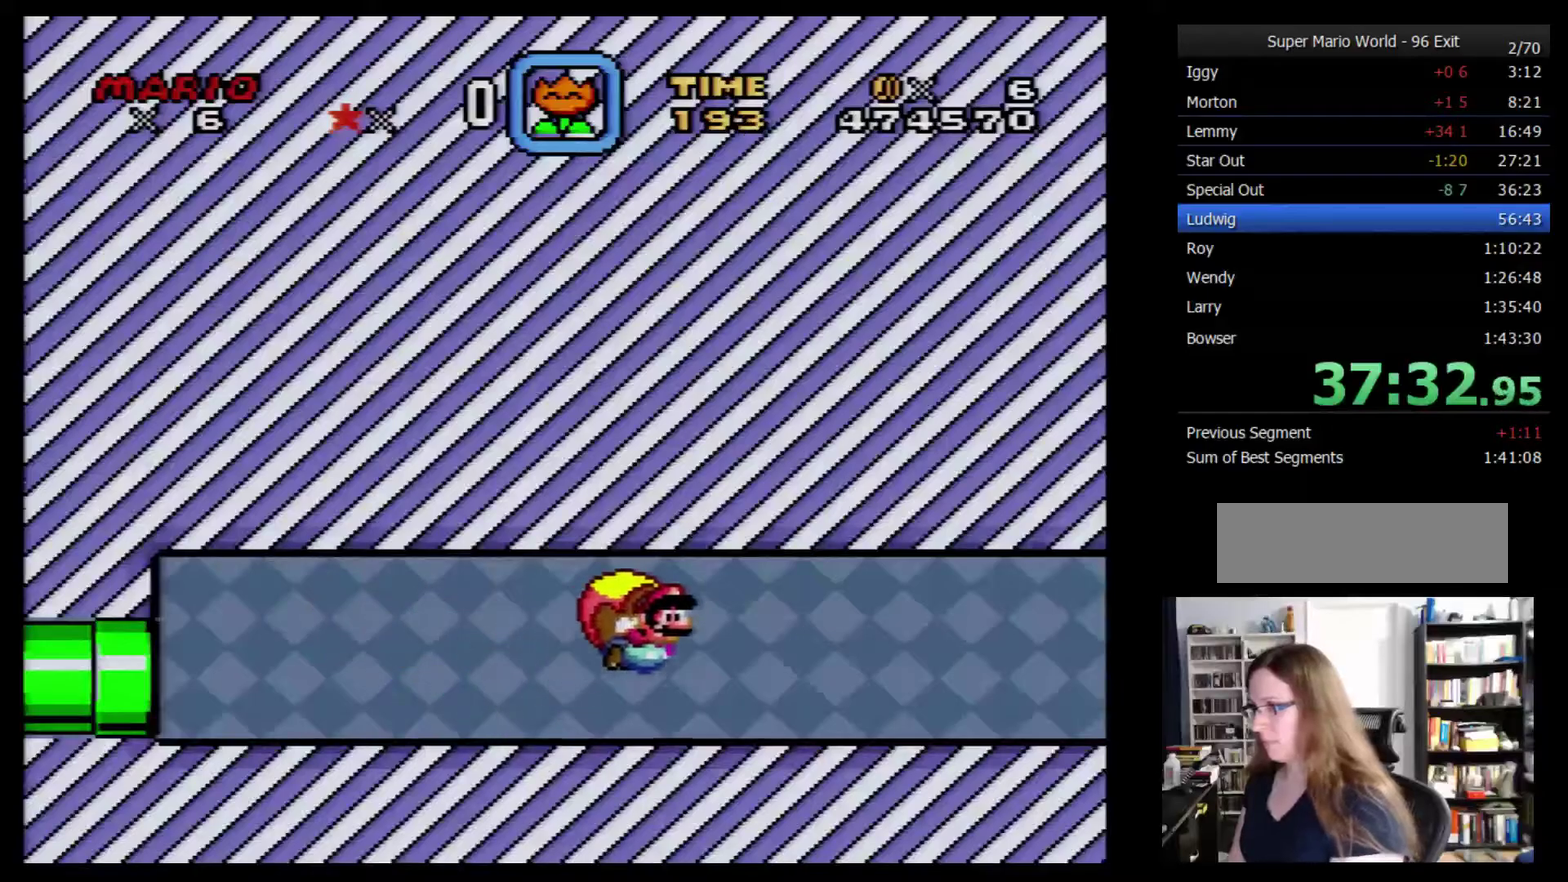
{"buttons": ["Y", "DPAD_LEFT"], "events": [[134, "DPAD_LEFT", "down"]]}
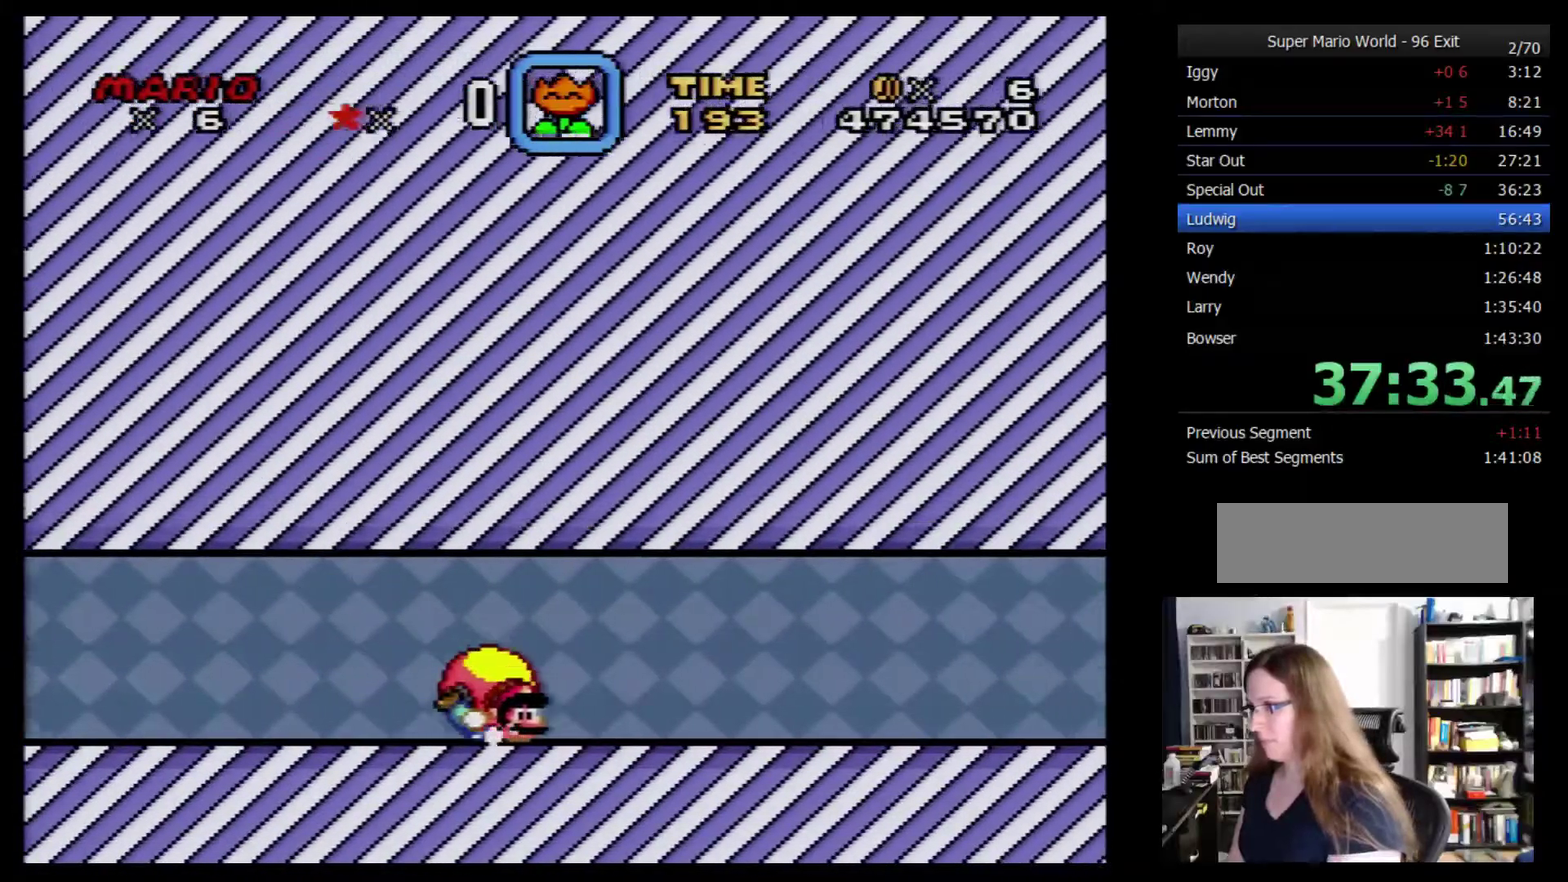
{"buttons": ["Y", "DPAD_RIGHT"], "events": [[34, "DPAD_LEFT", "up"], [150, "B", "down"], [150, "DPAD_RIGHT", "down"], [250, "B", "up"]]}
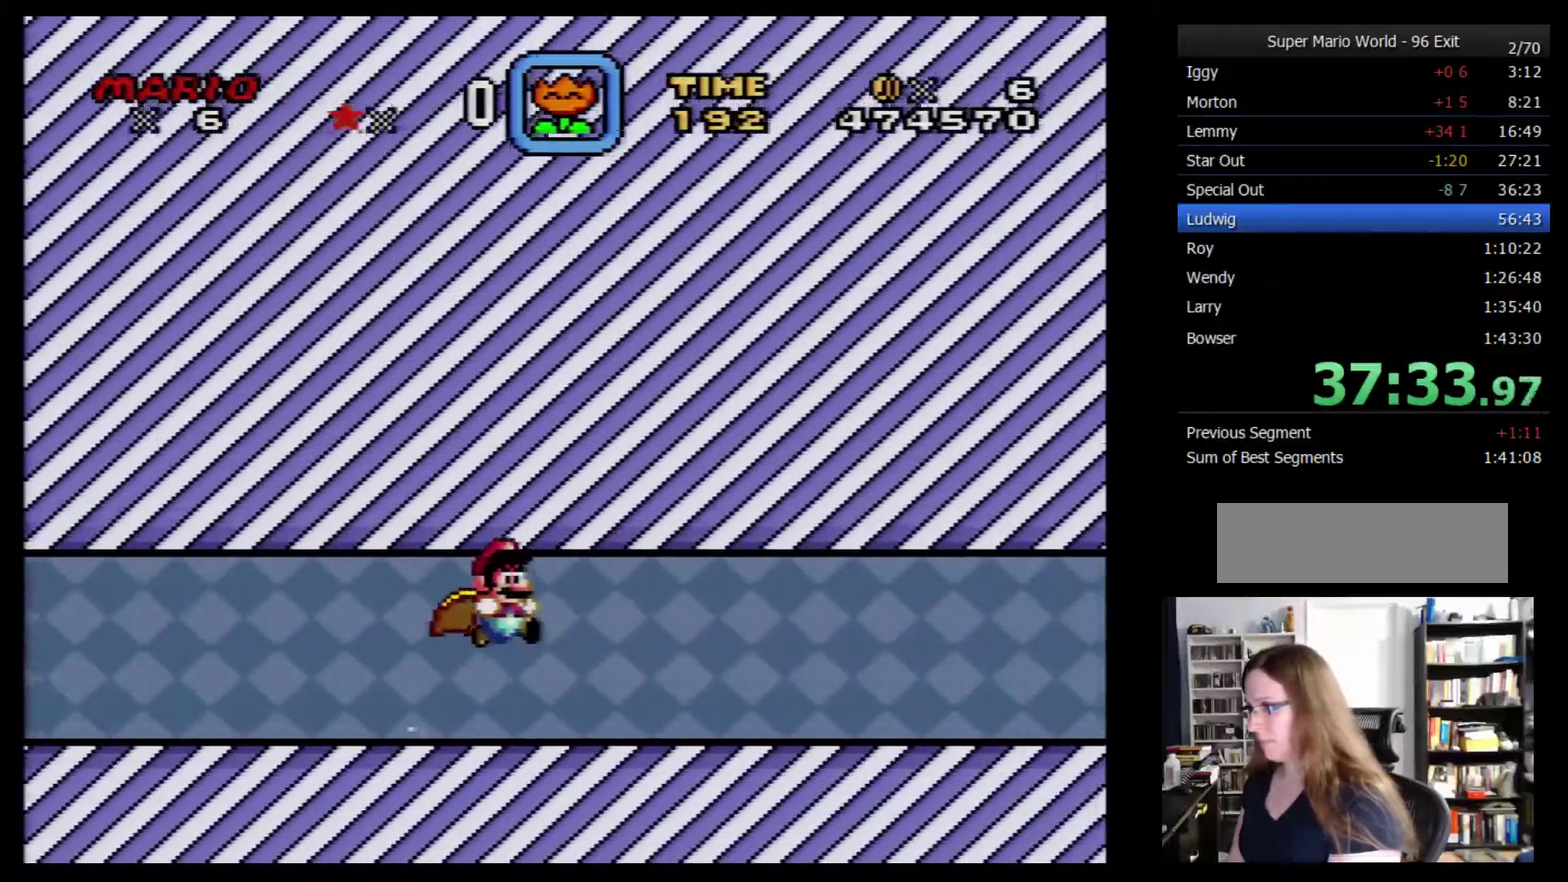
{"buttons": ["Y", "DPAD_RIGHT"], "events": []}
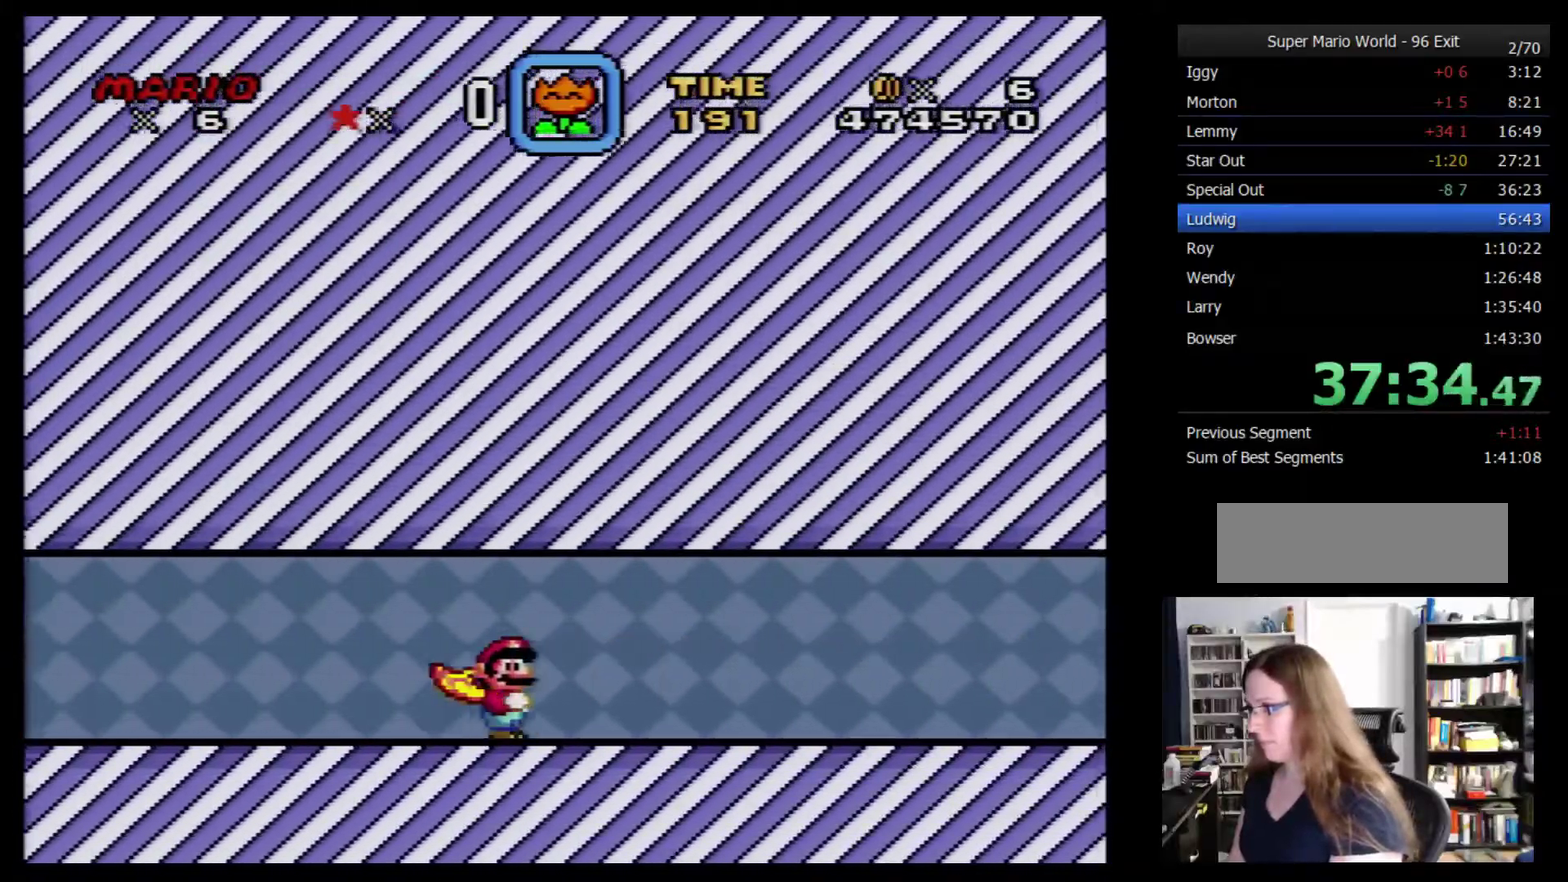
{"buttons": ["Y", "DPAD_RIGHT"], "events": []}
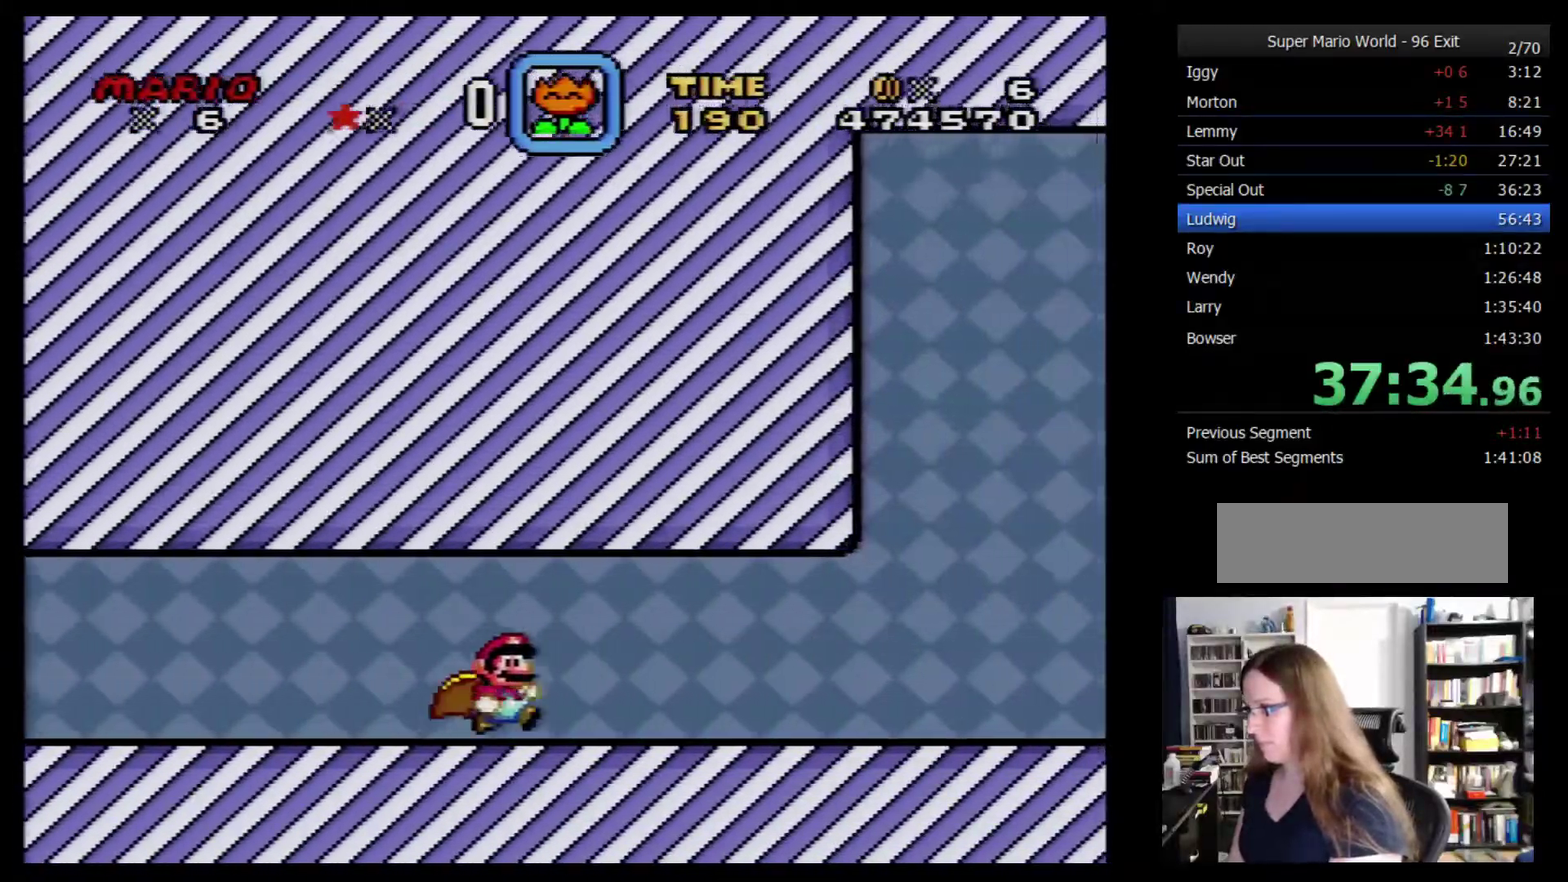
{"buttons": ["Y", "DPAD_RIGHT"], "events": [[384, "A", "down"], [434, "A", "up"]]}
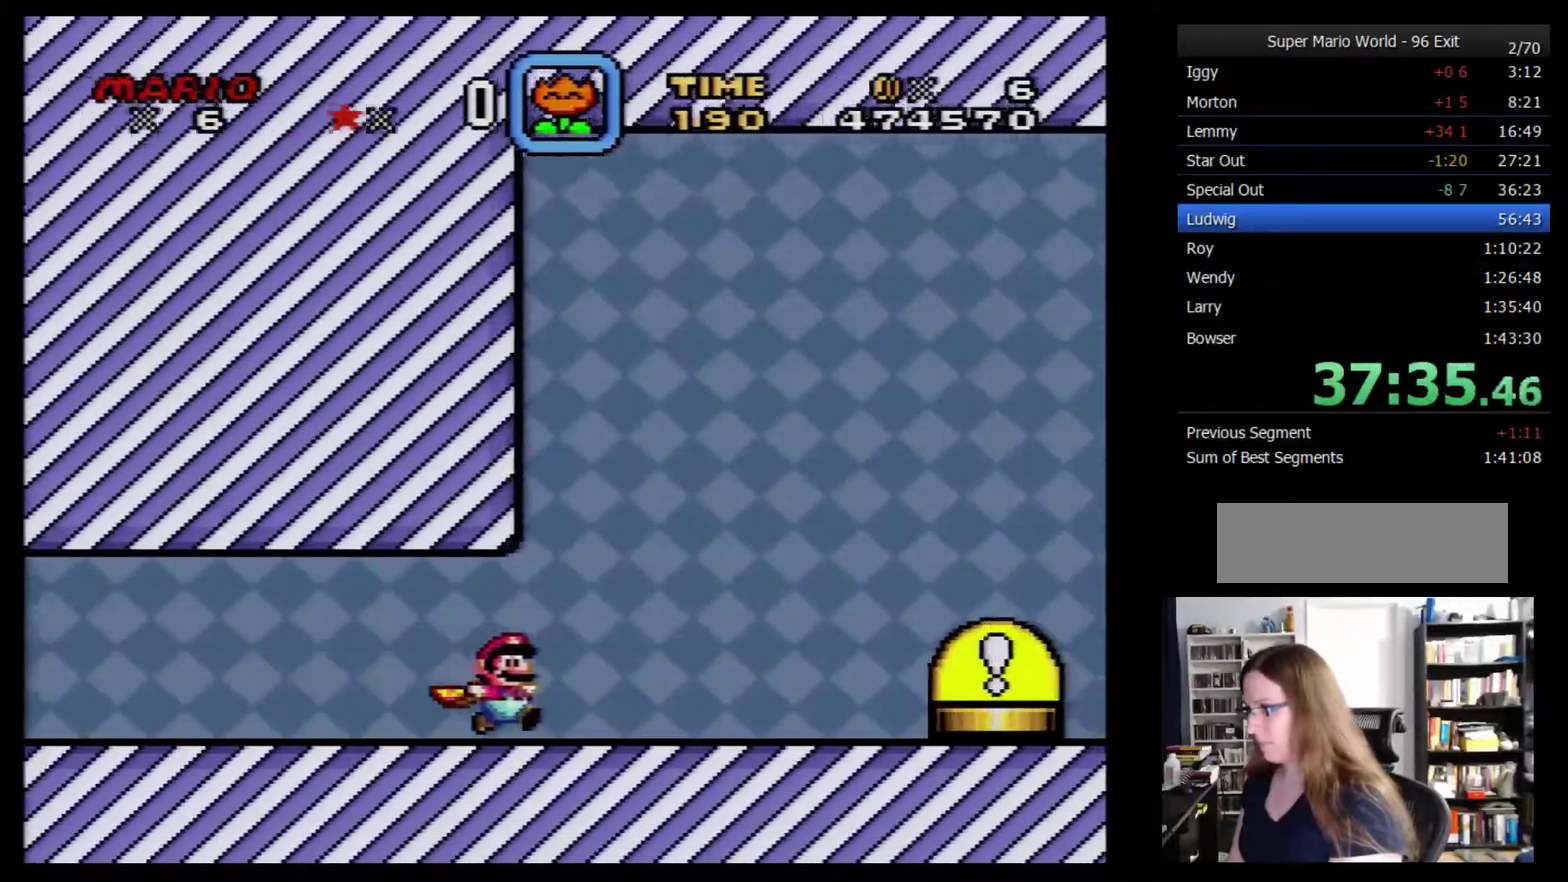
{"buttons": ["Y"], "events": [[67, "DPAD_RIGHT", "up"], [350, "DPAD_LEFT", "down"], [467, "DPAD_LEFT", "up"]]}
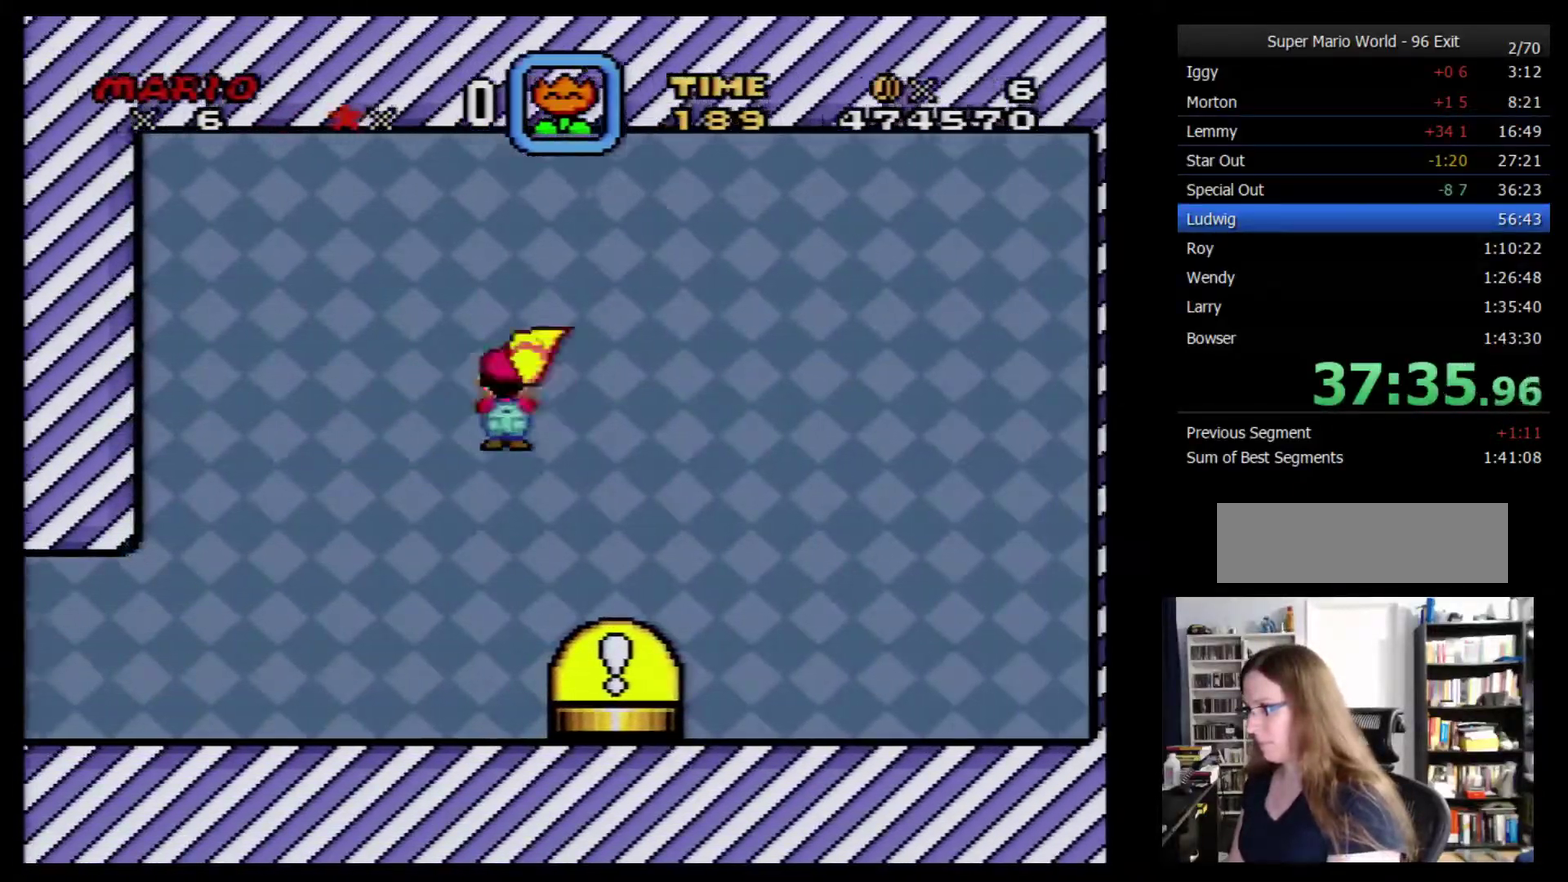
{"buttons": [], "events": [[67, "B", "down"], [250, "B", "up"], [500, "Y", "up"]]}
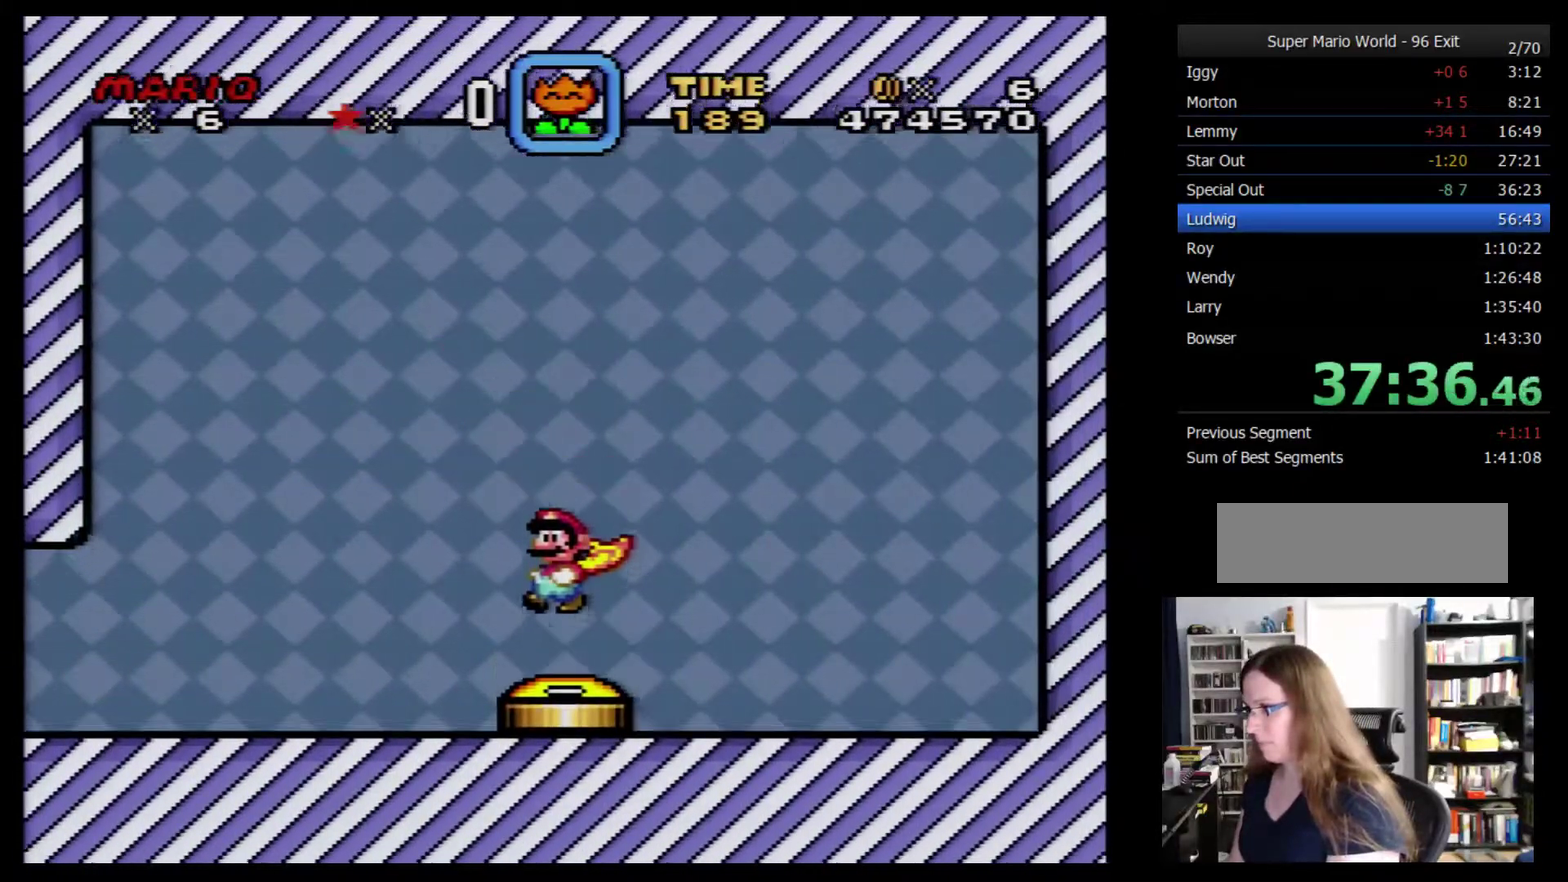
{"buttons": ["A"], "events": [[67, "Y", "down"], [100, "B", "down"], [150, "Y", "up"], [184, "A", "down"], [184, "B", "up"], [250, "A", "up"], [467, "A", "down"]]}
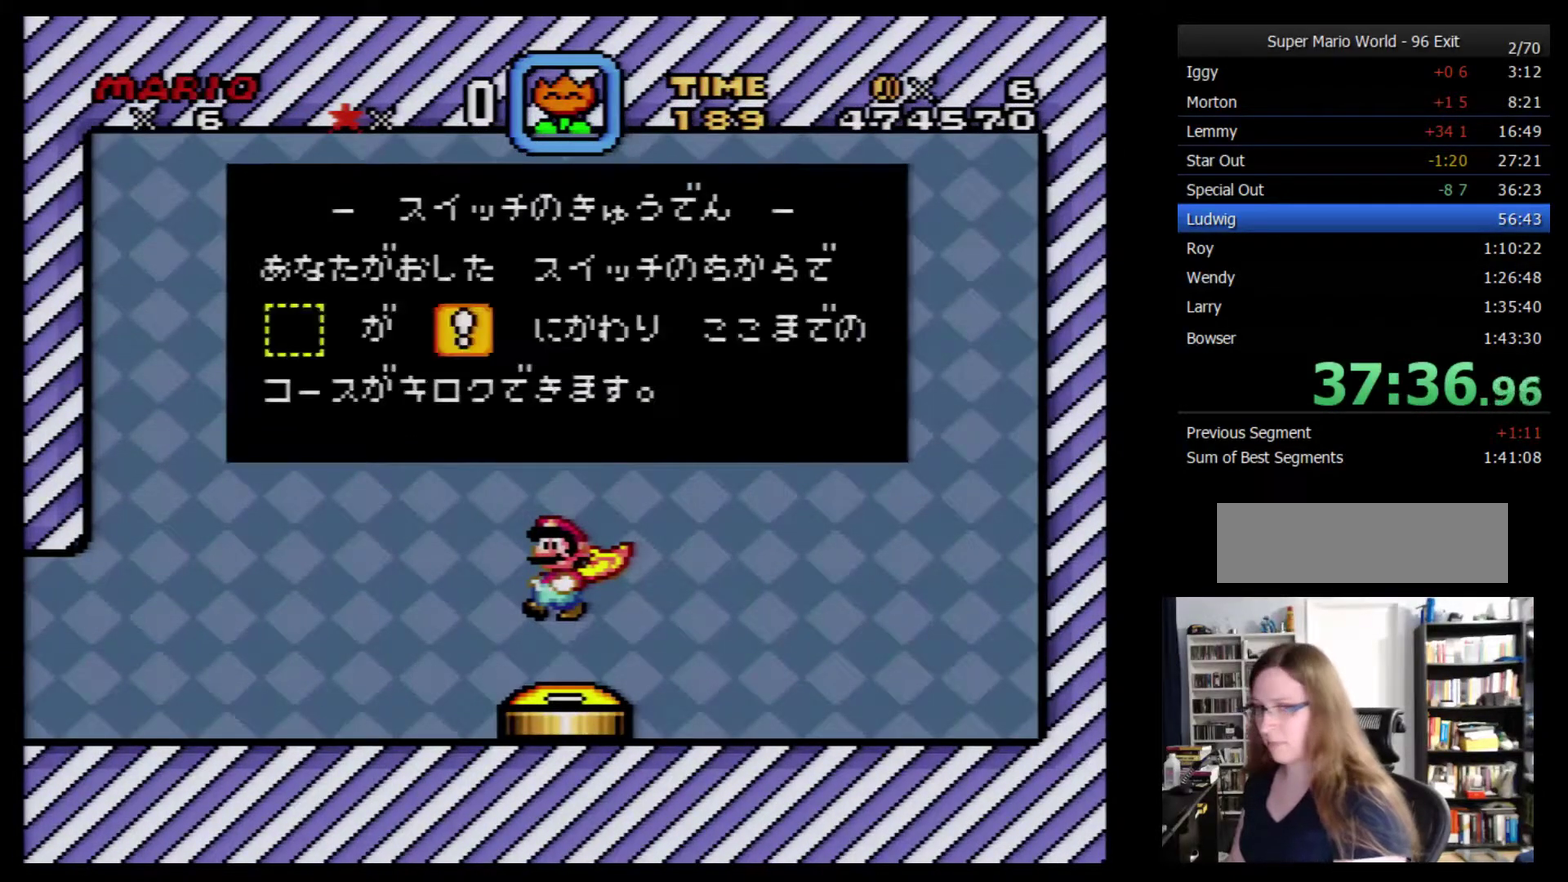
{"buttons": [], "events": [[34, "A", "up"], [350, "A", "down"], [400, "A", "up"]]}